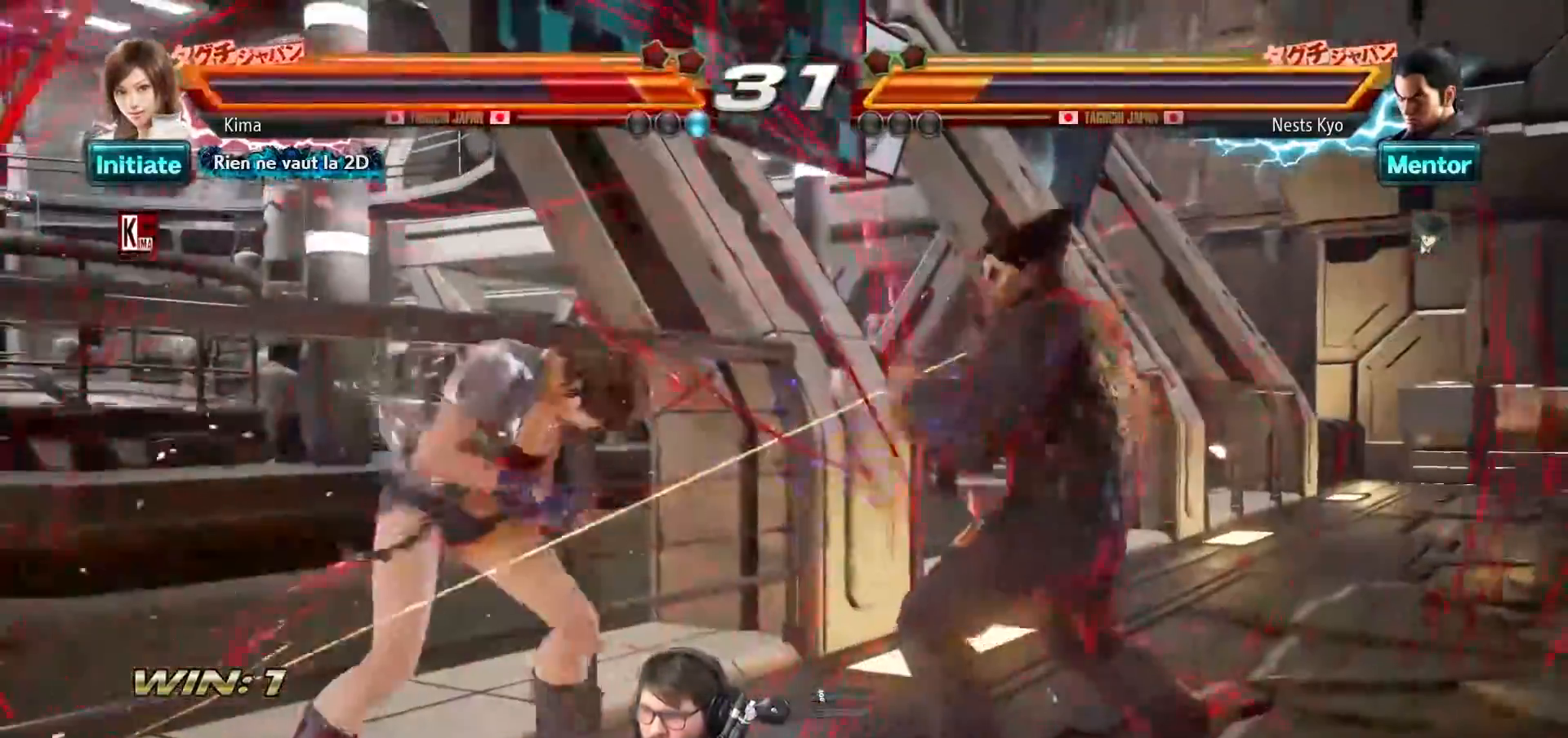
Gameplay with a controller (arcade stick); each line is a JSON object with the inputs held at the frame after it. "events" lists button and stick changes between this image and that frame as [ms after this image, input, new state], when the widget could be followed in between. Not read: L3 R3.
{"buttons": [], "left_stick": "left", "events": []}
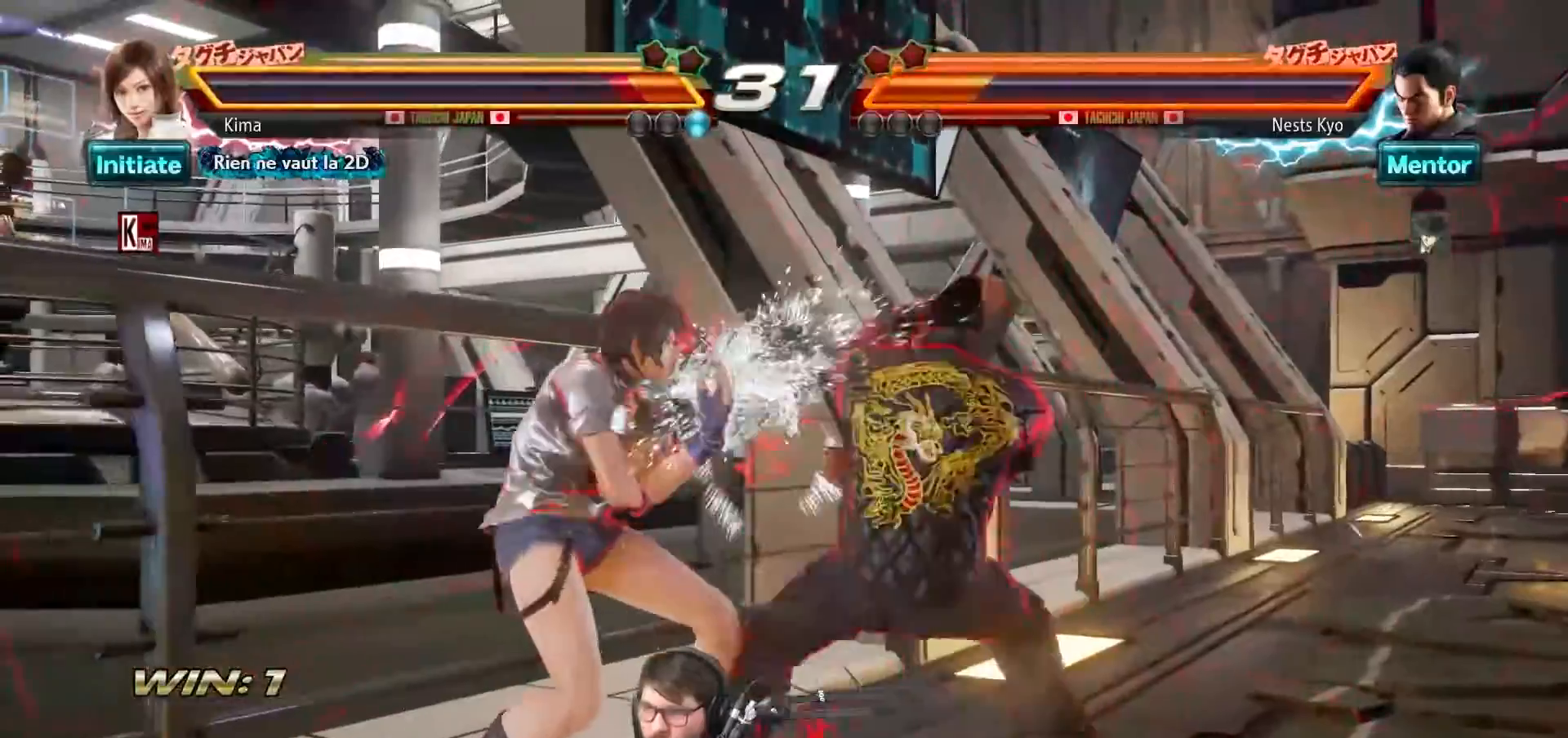
{"buttons": [], "left_stick": "center", "events": [[500, "left_stick", "center"]]}
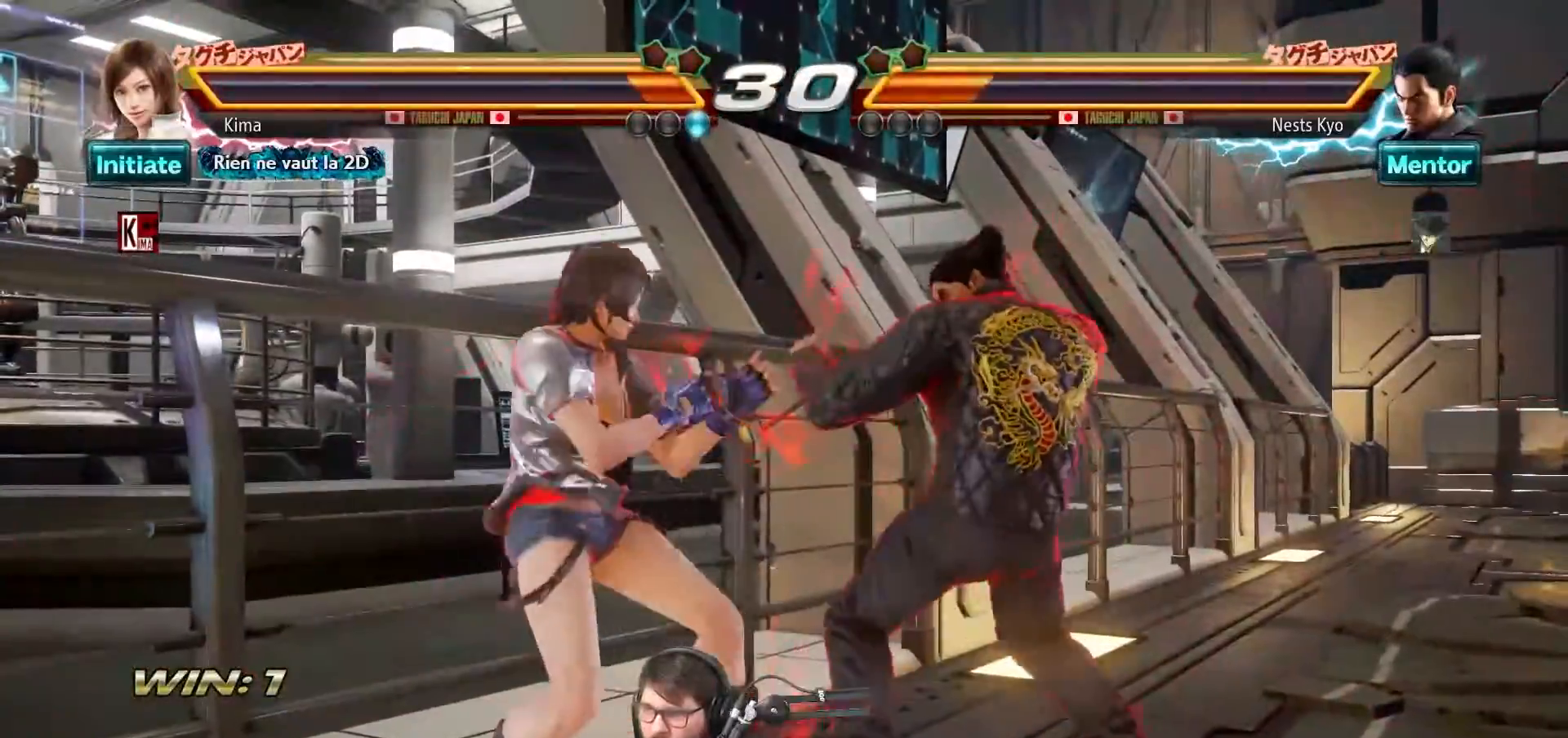
{"buttons": [], "left_stick": "center", "events": [[17, "left_stick", "left"], [33, "SQUARE", "down"], [33, "TRIANGLE", "down"], [33, "left_stick", "down-right"], [117, "SQUARE", "up"], [117, "TRIANGLE", "up"], [133, "left_stick", "center"]]}
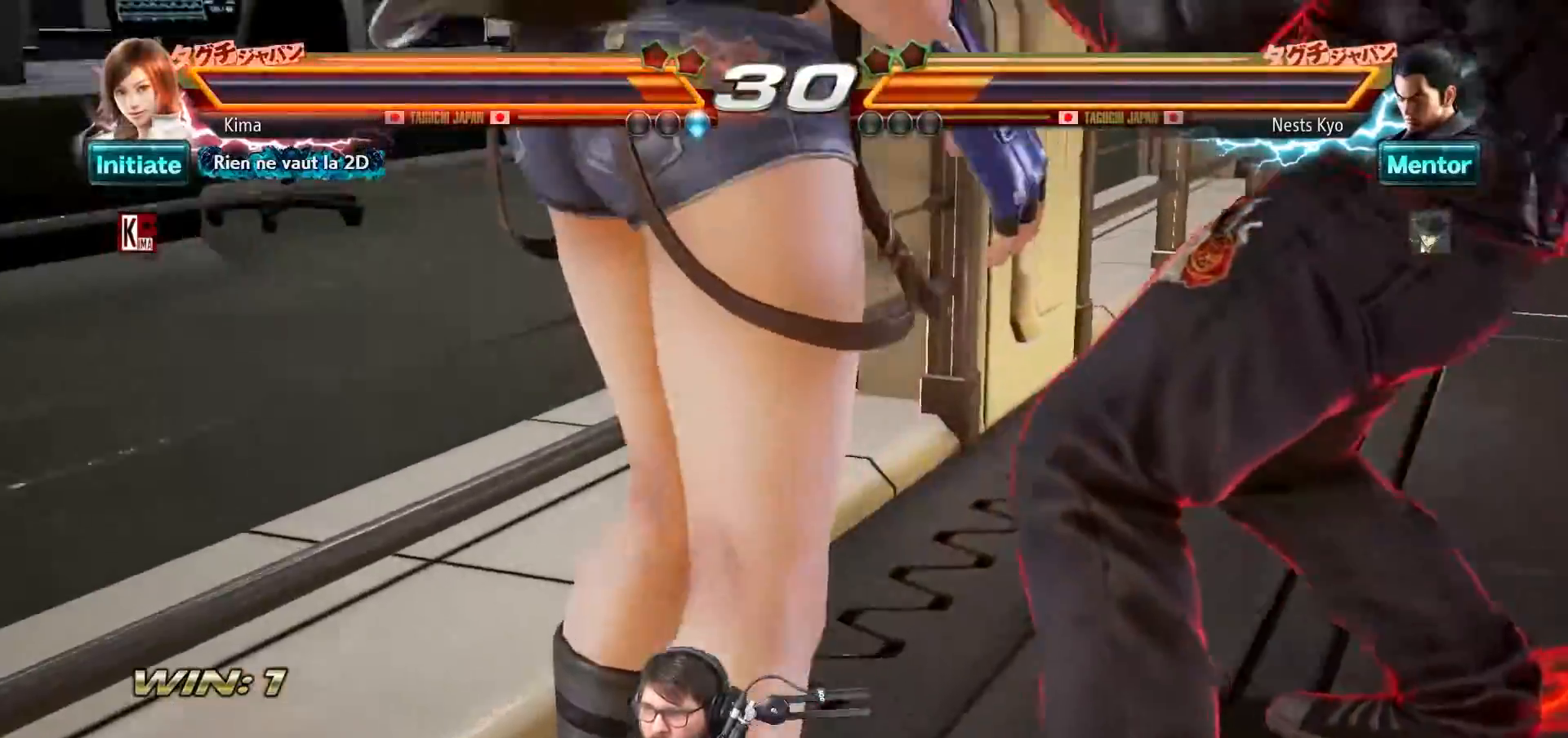
{"buttons": [], "left_stick": "center", "events": []}
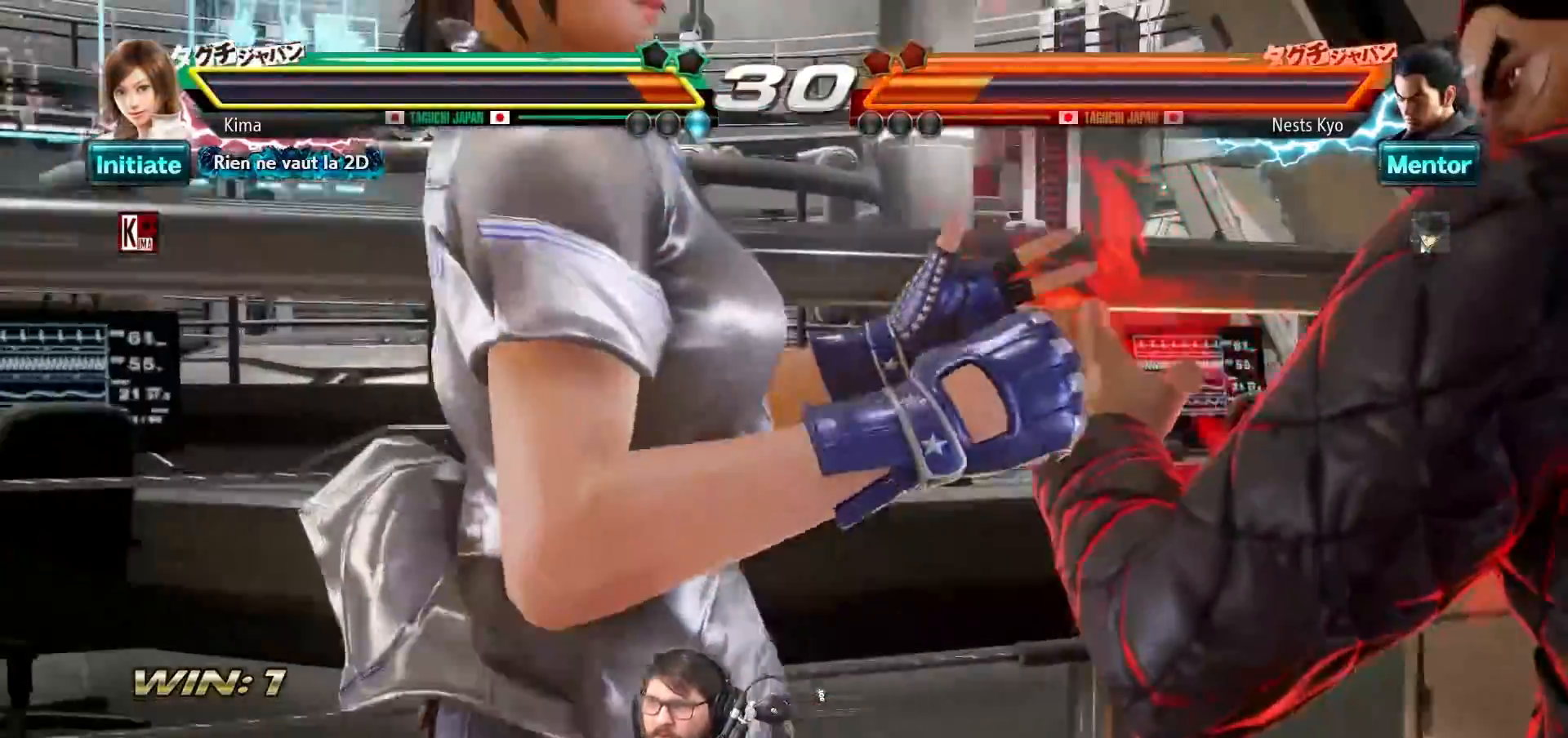
{"buttons": [], "left_stick": "center", "events": []}
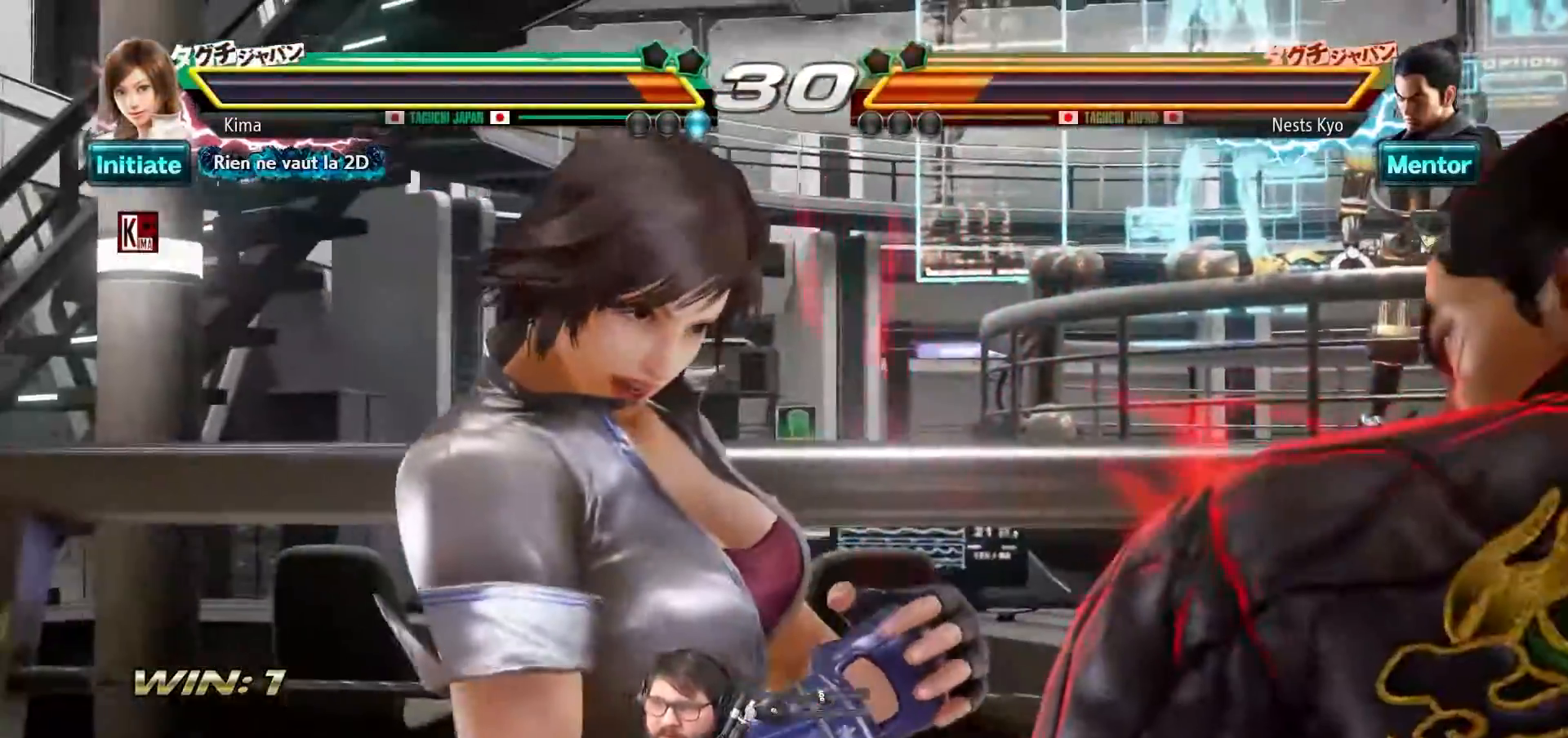
{"buttons": [], "left_stick": "center", "events": []}
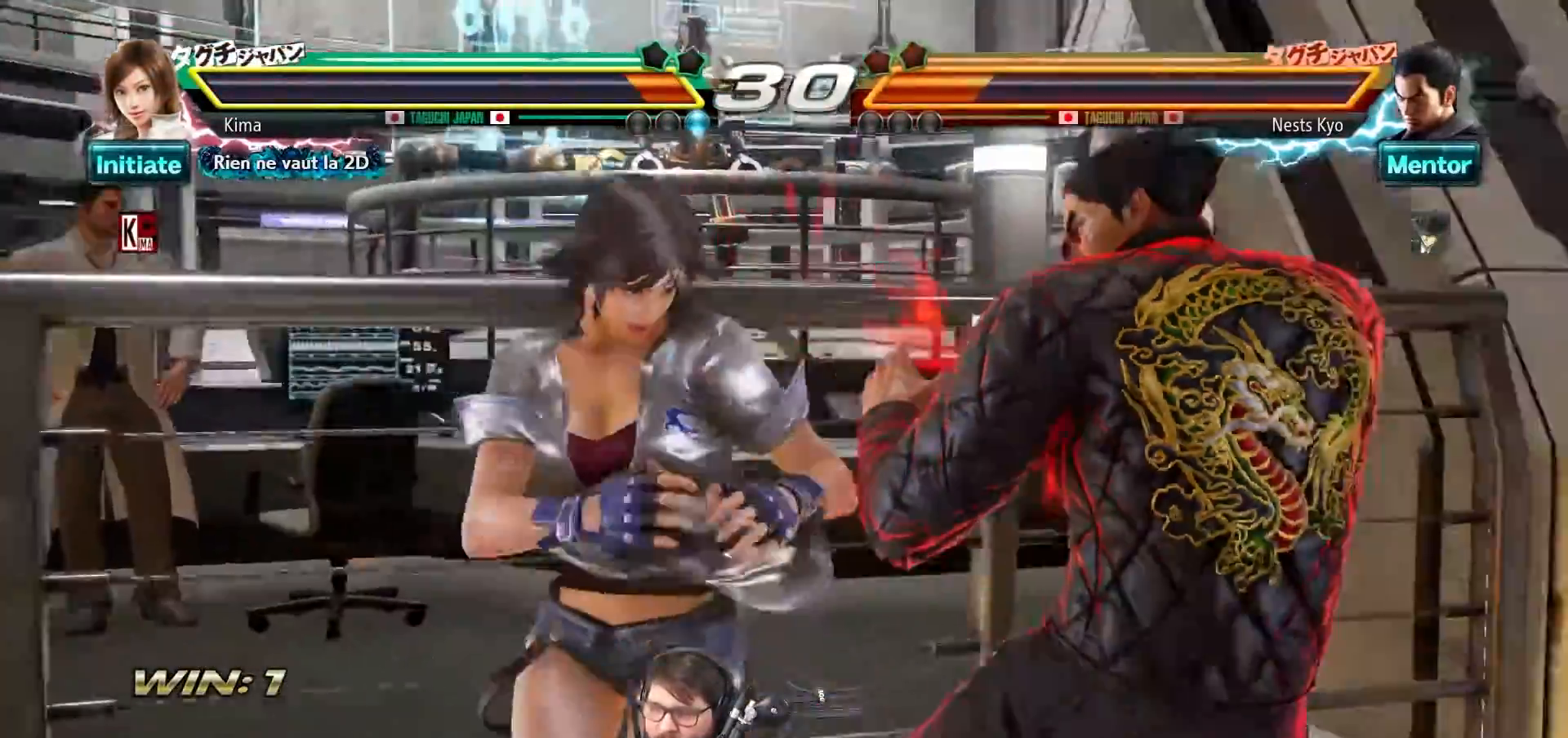
{"buttons": [], "left_stick": "center", "events": []}
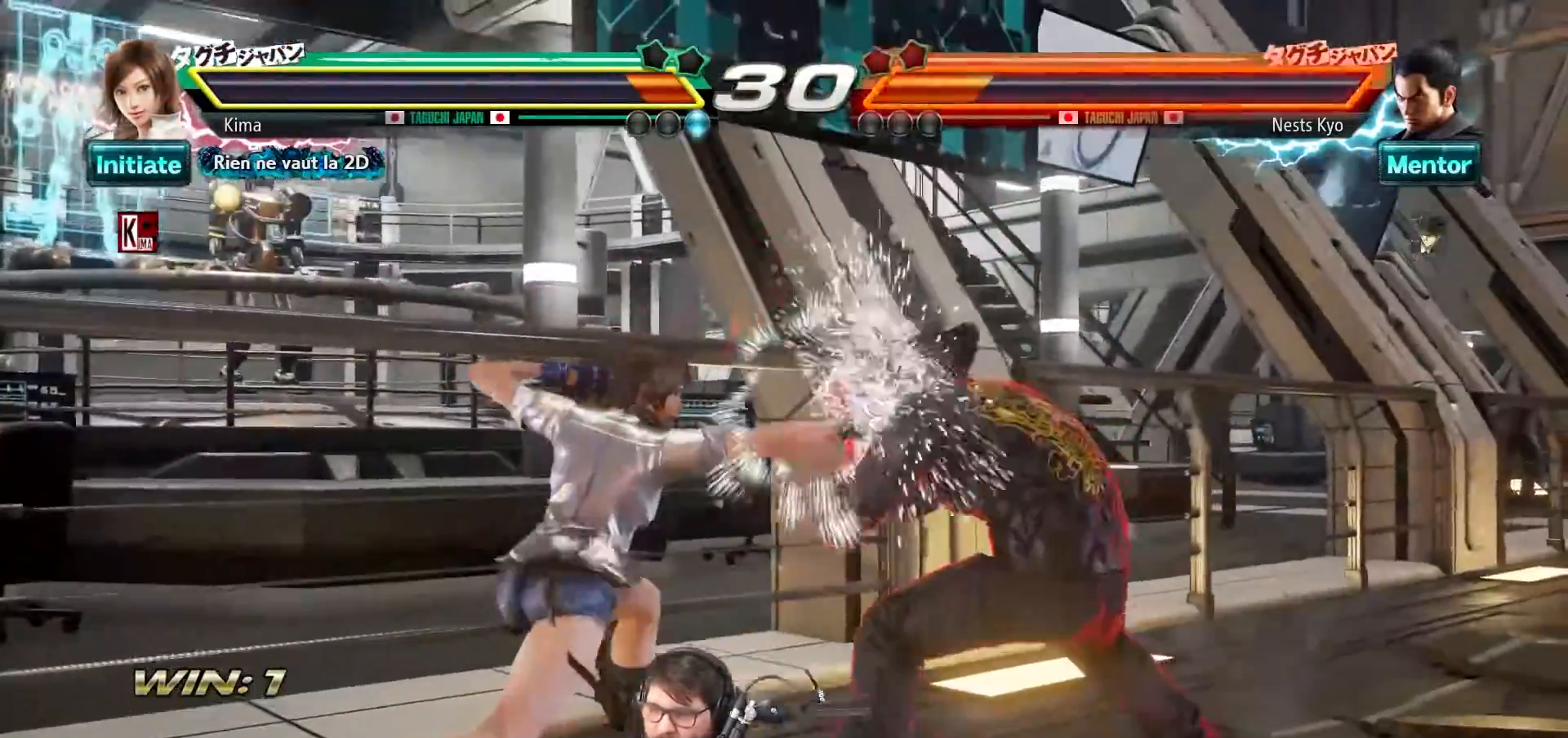
{"buttons": [], "left_stick": "left", "events": [[150, "left_stick", "left"]]}
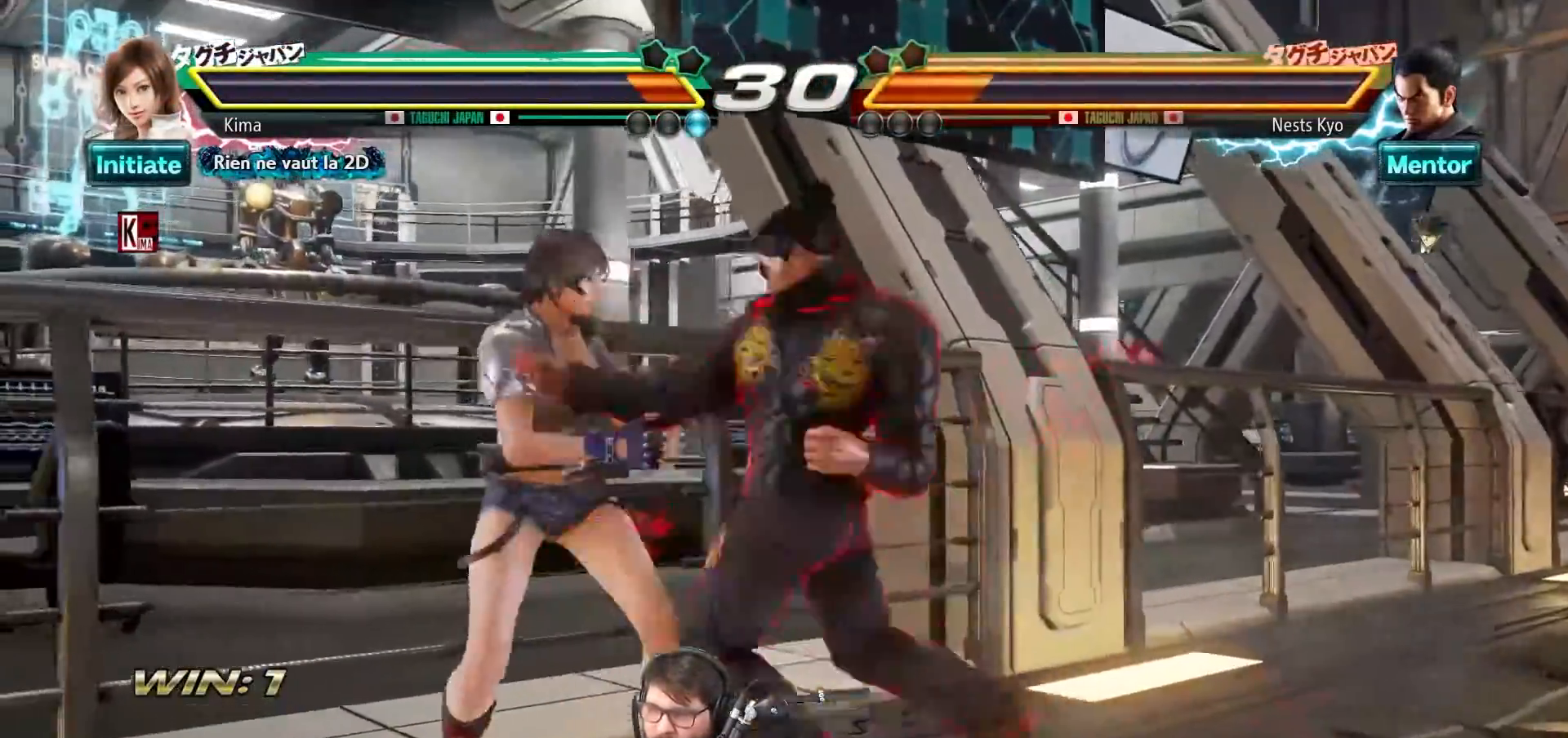
{"buttons": [], "left_stick": "left", "events": []}
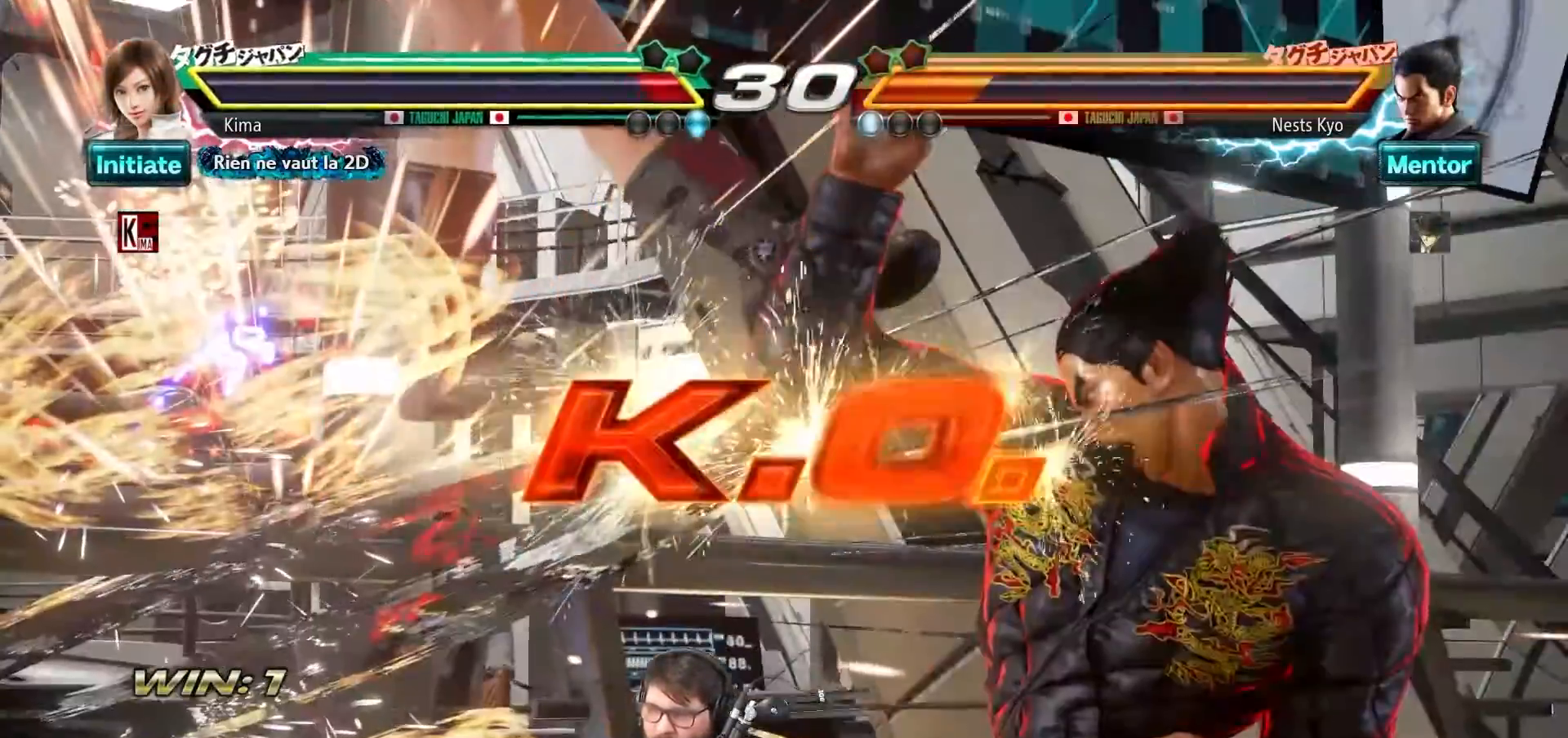
{"buttons": ["CROSS", "SQUARE"], "left_stick": "center", "events": [[150, "left_stick", "center"], [433, "CROSS", "down"], [433, "SQUARE", "down"]]}
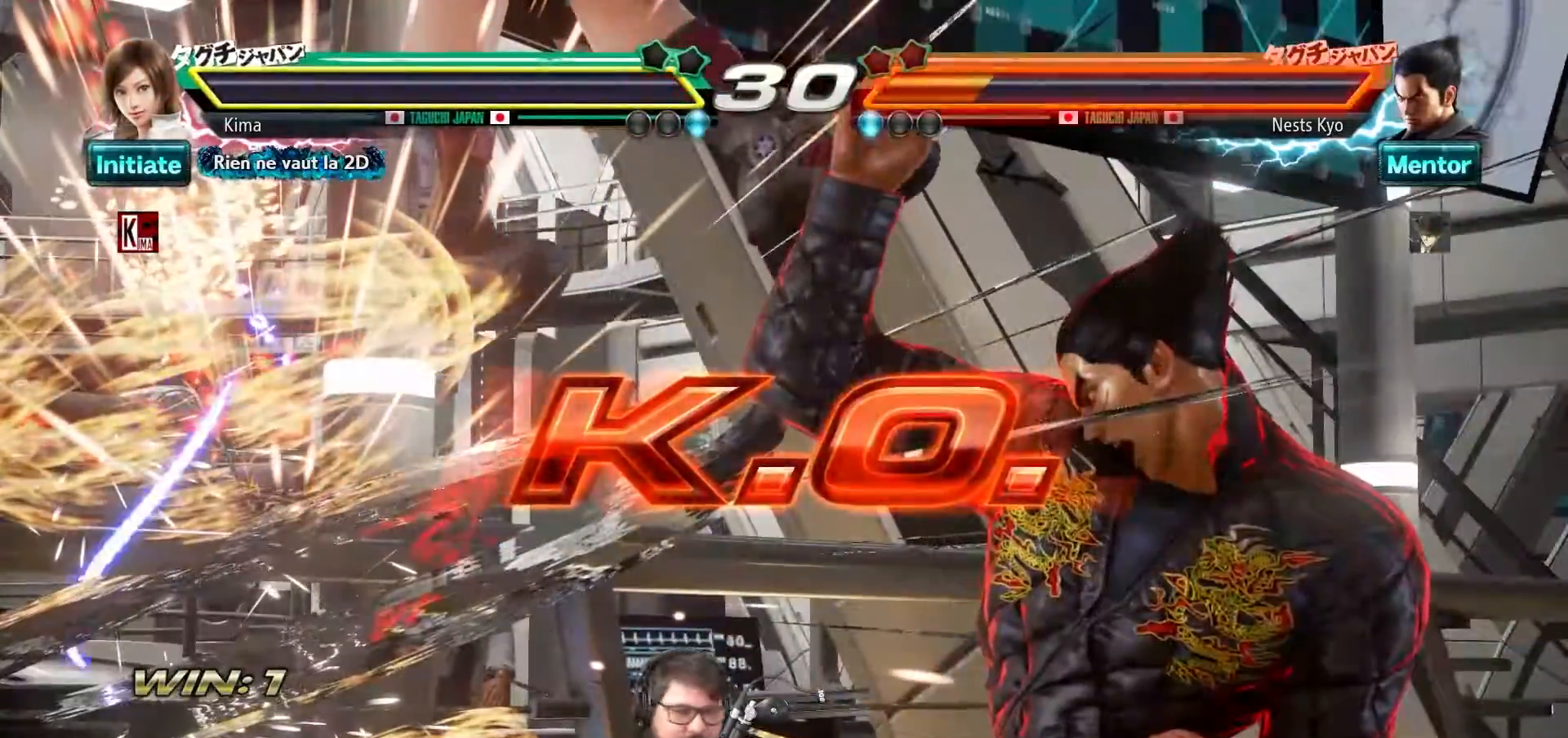
{"buttons": [], "left_stick": "center", "events": [[17, "SQUARE", "up"], [17, "TRIANGLE", "down"], [67, "CROSS", "up"], [117, "TRIANGLE", "up"], [200, "TRIANGLE", "down"], [267, "TRIANGLE", "up"]]}
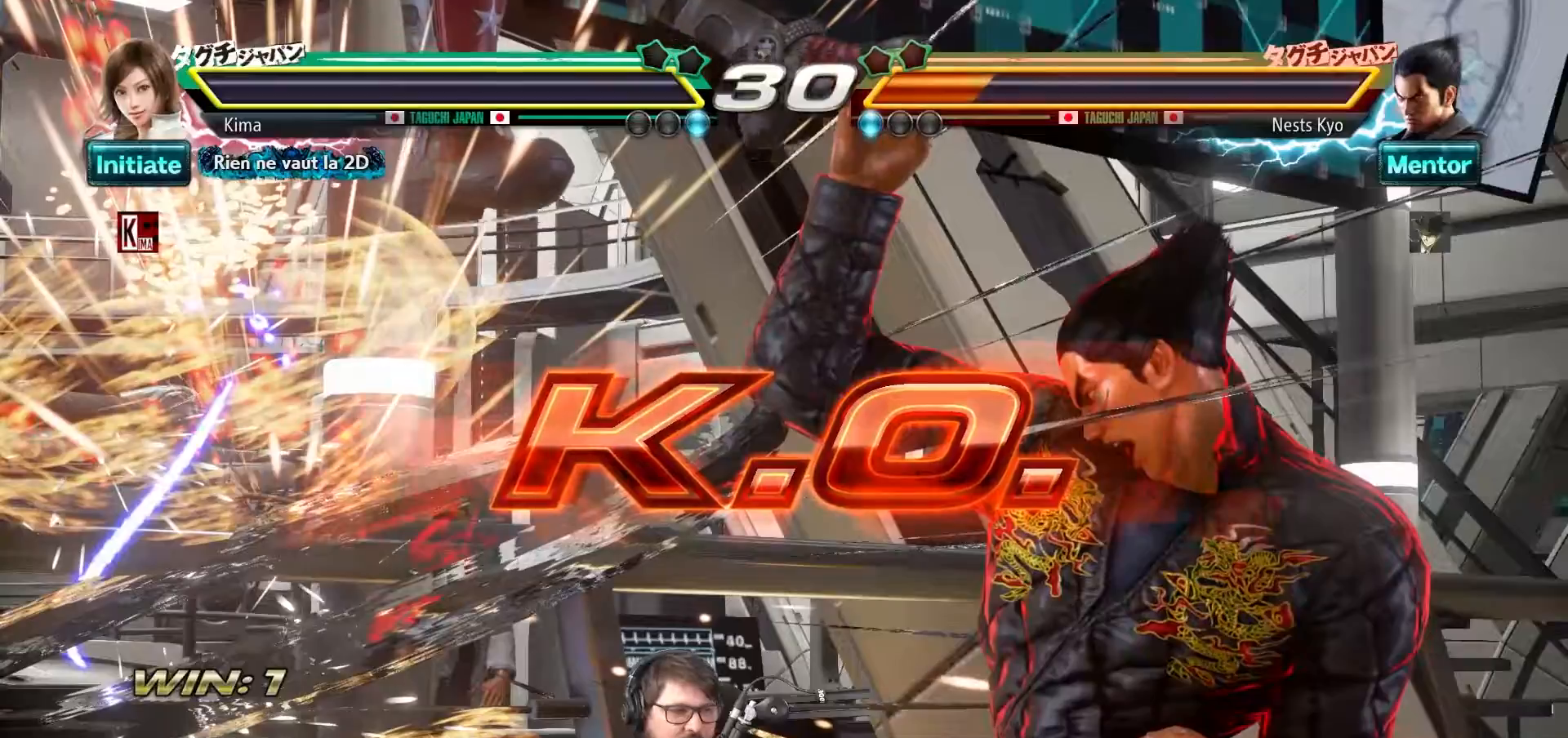
{"buttons": [], "left_stick": "center", "events": []}
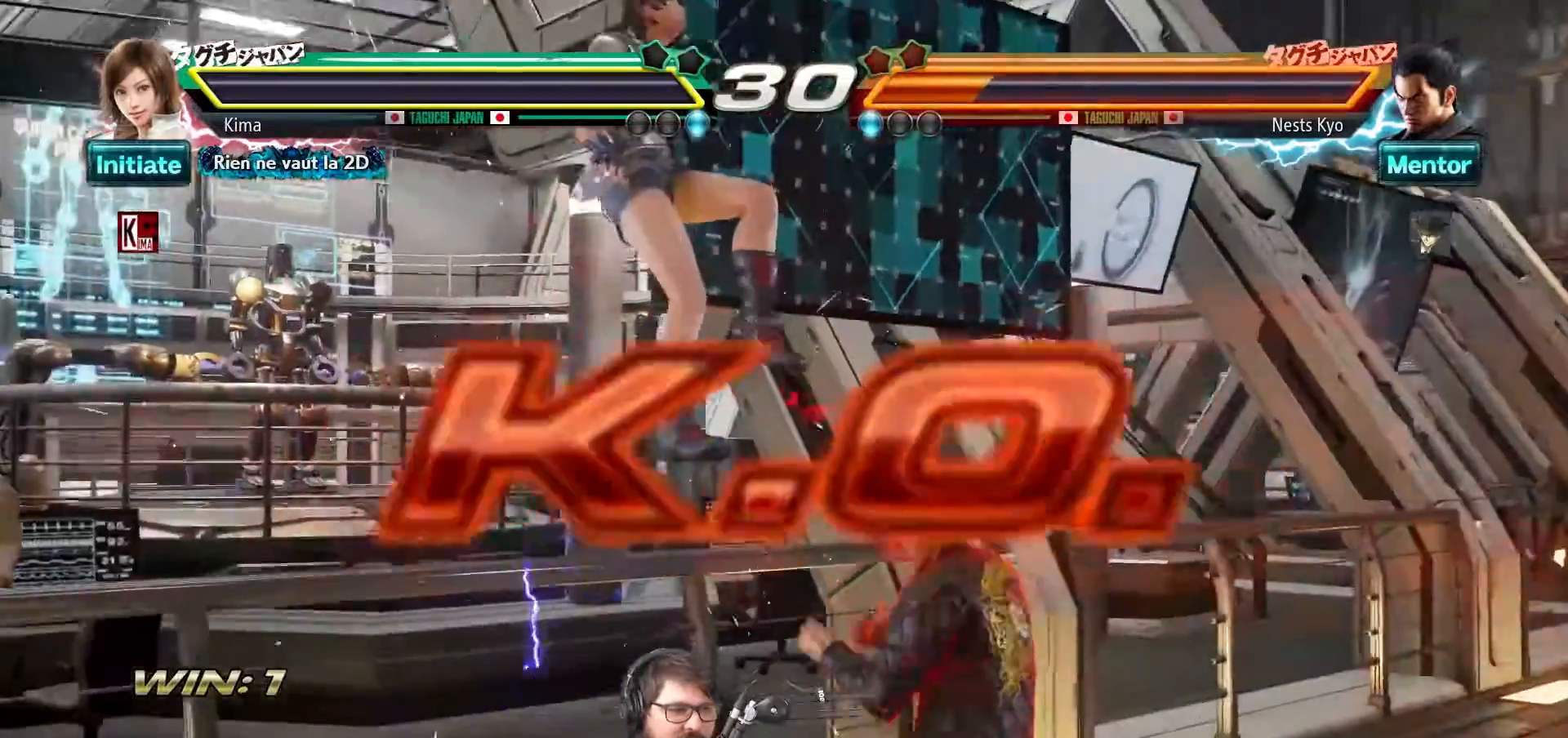
{"buttons": [], "left_stick": "center", "events": []}
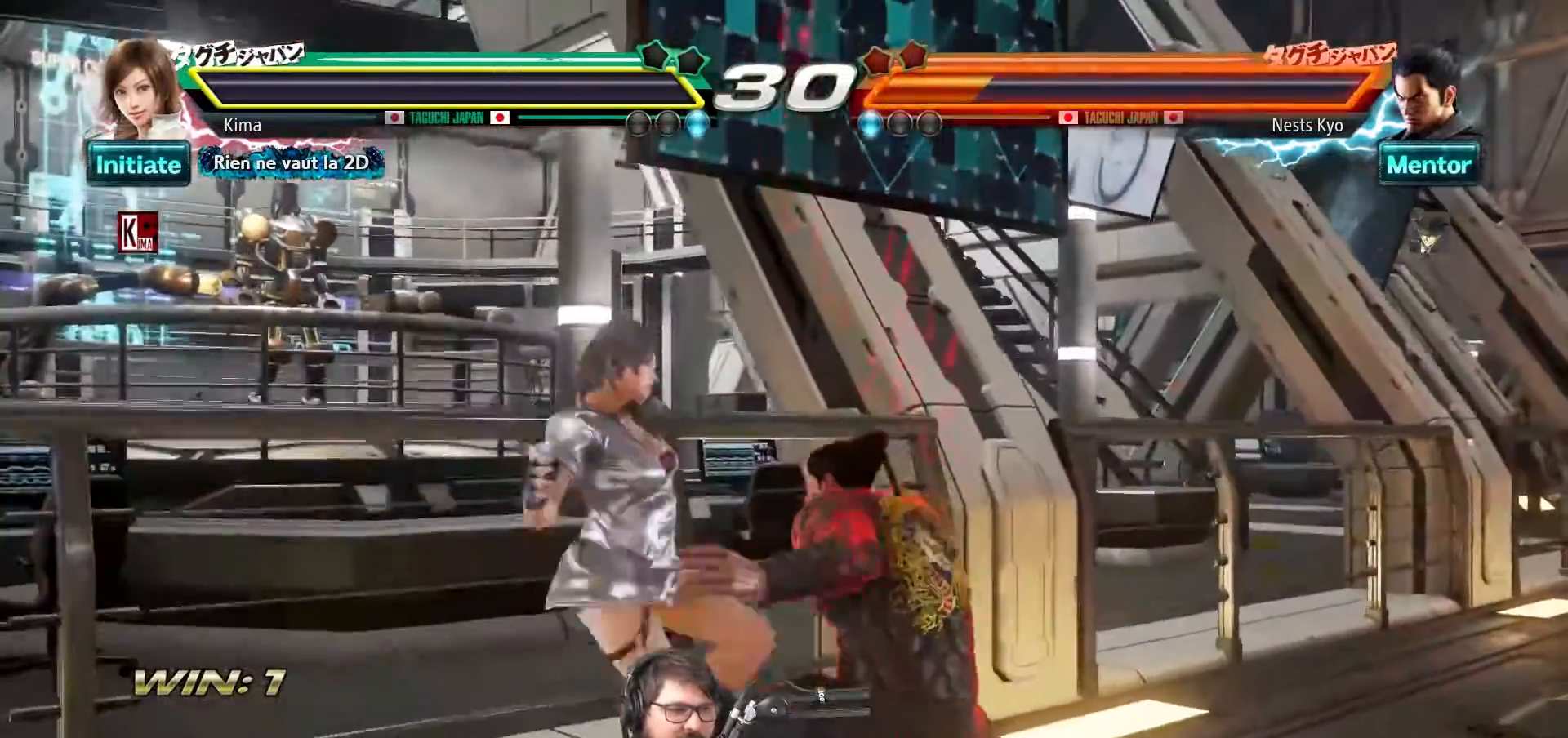
{"buttons": [], "left_stick": "center", "events": []}
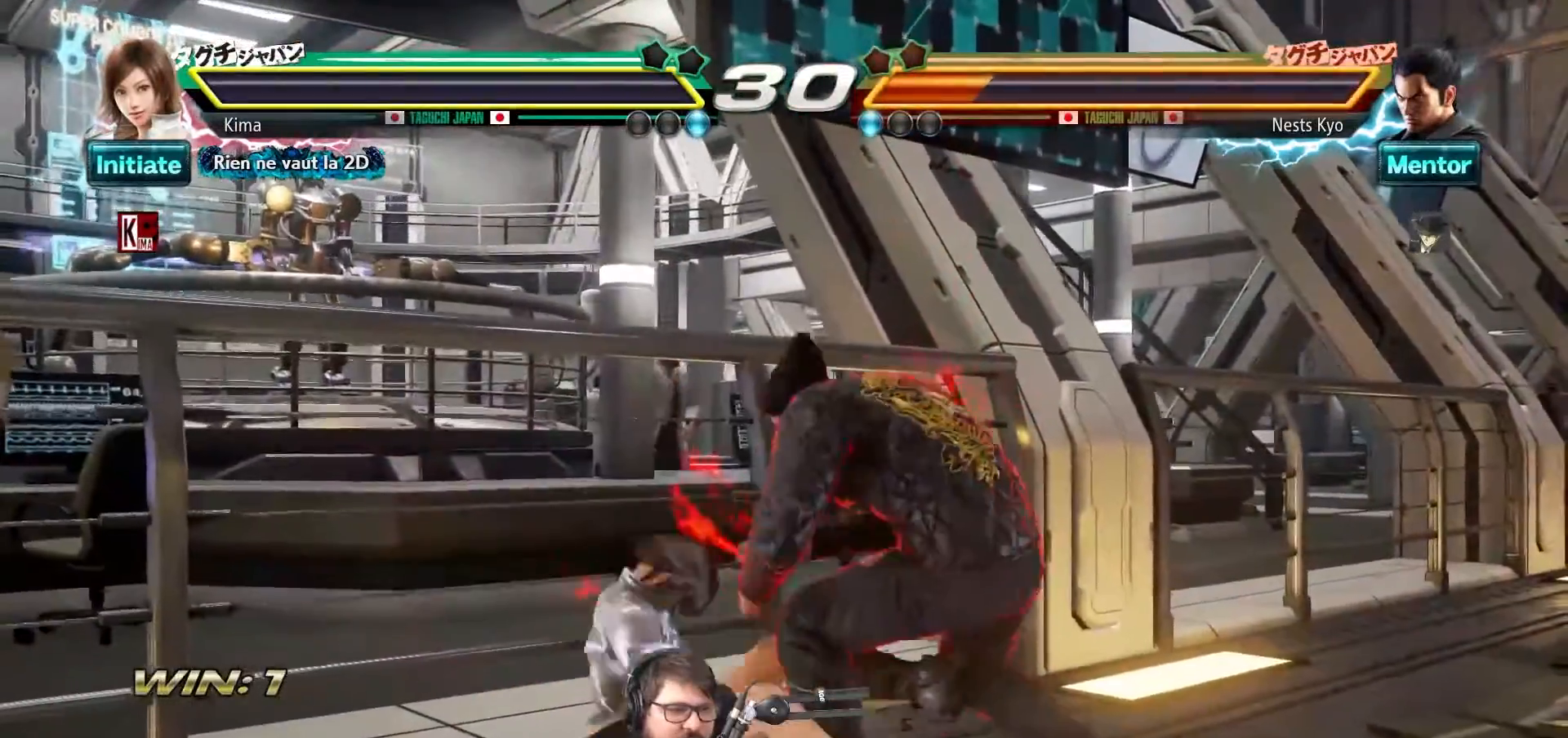
{"buttons": [], "left_stick": "center", "events": []}
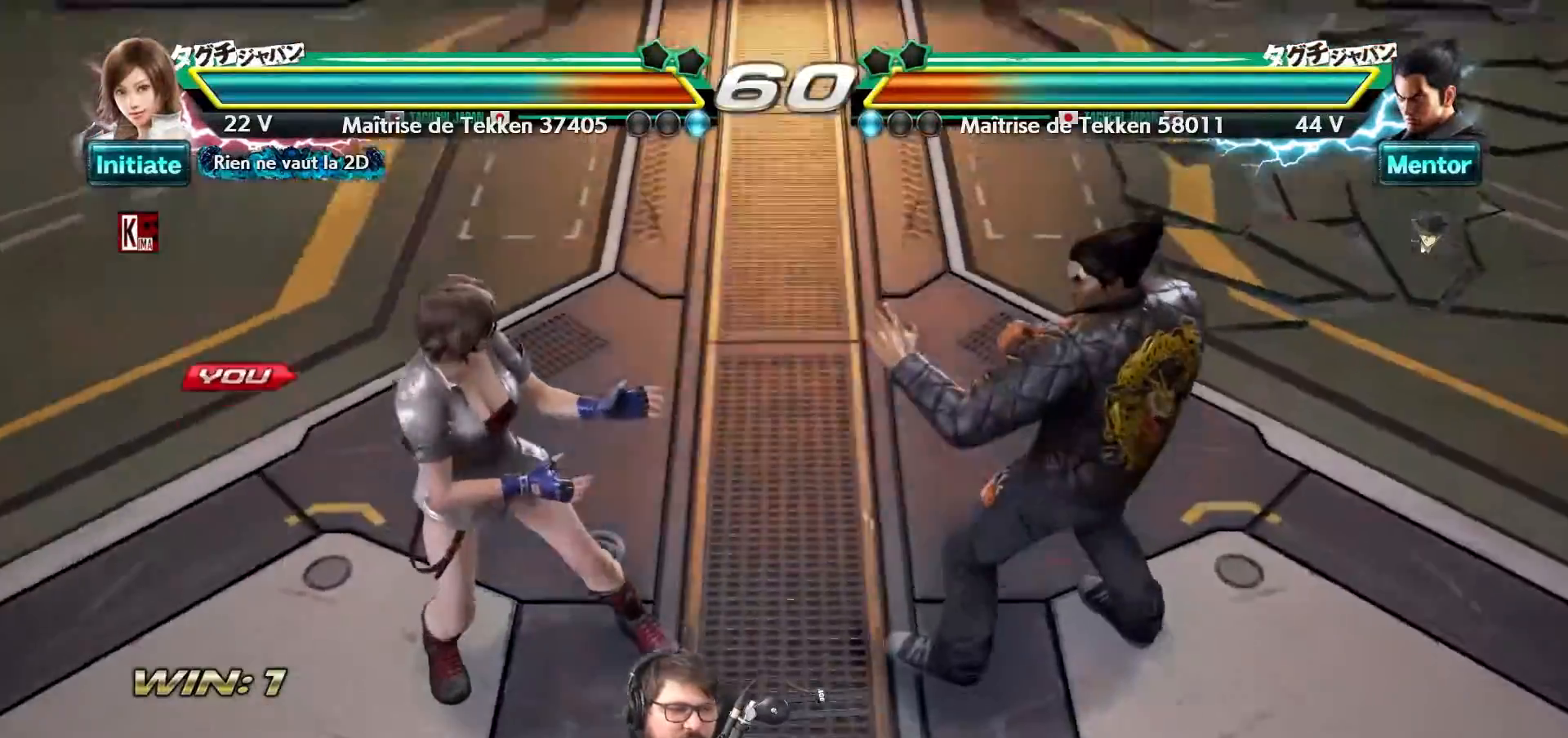
{"buttons": [], "left_stick": "center", "events": []}
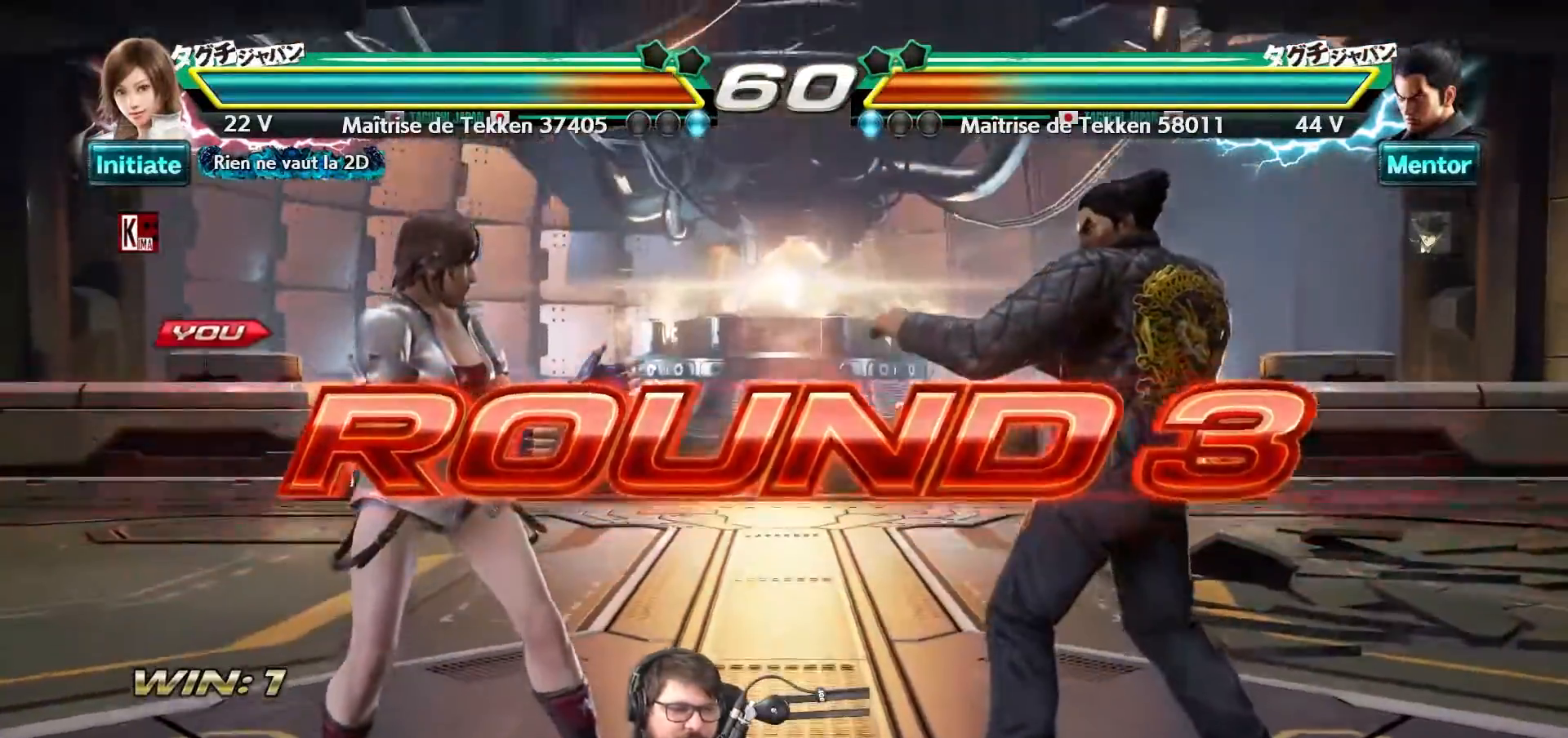
{"buttons": [], "left_stick": "center", "events": []}
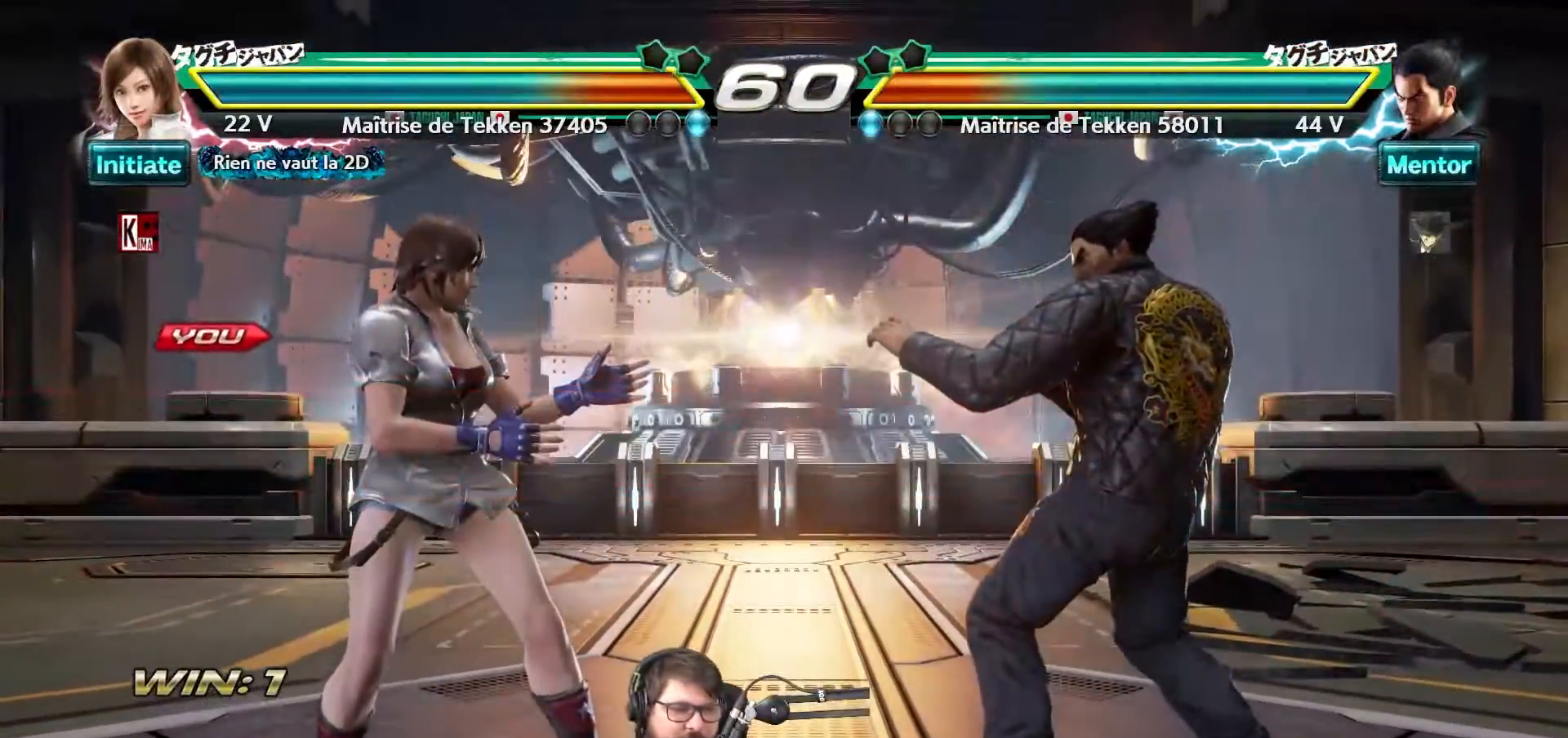
{"buttons": [], "left_stick": "center", "events": []}
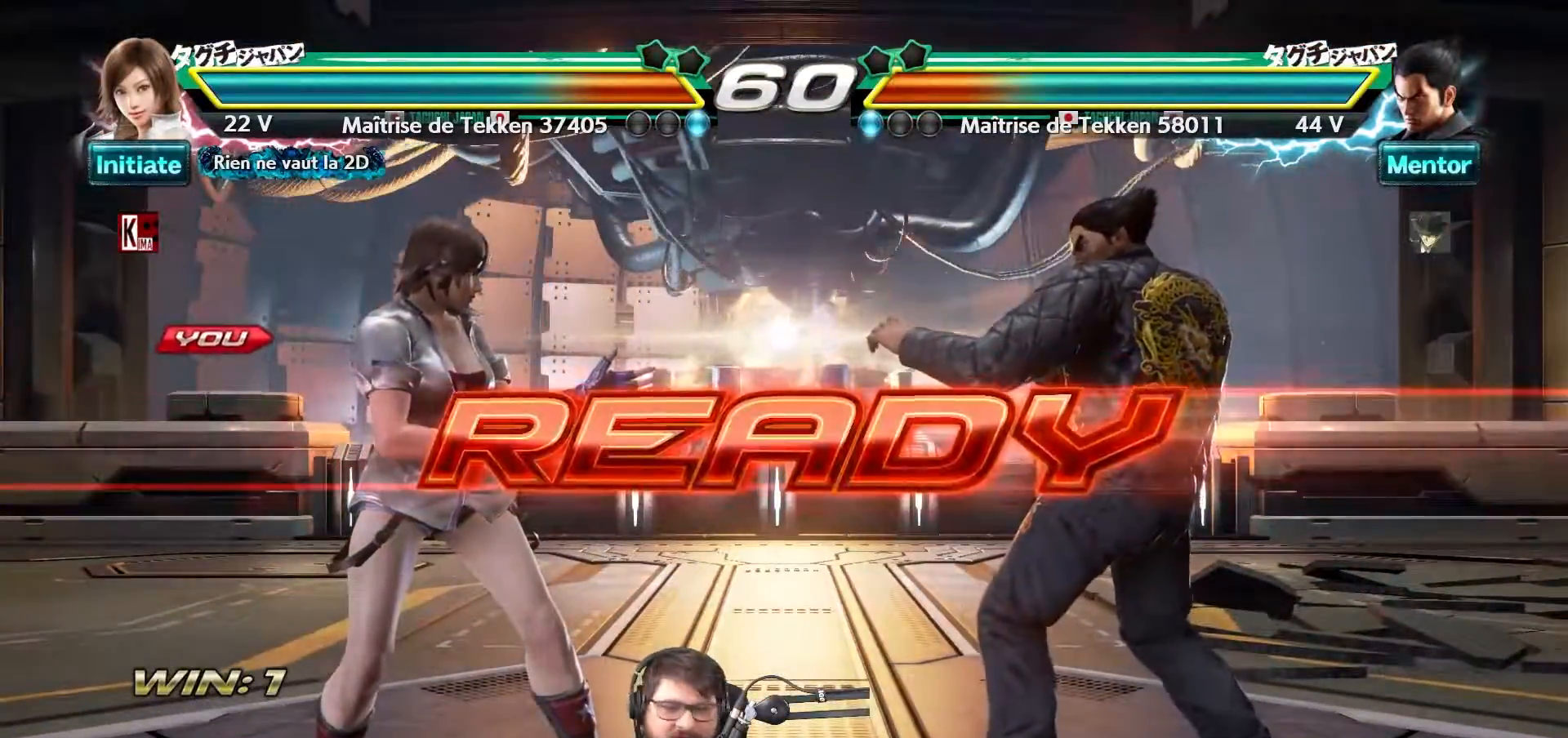
{"buttons": [], "left_stick": "center", "events": []}
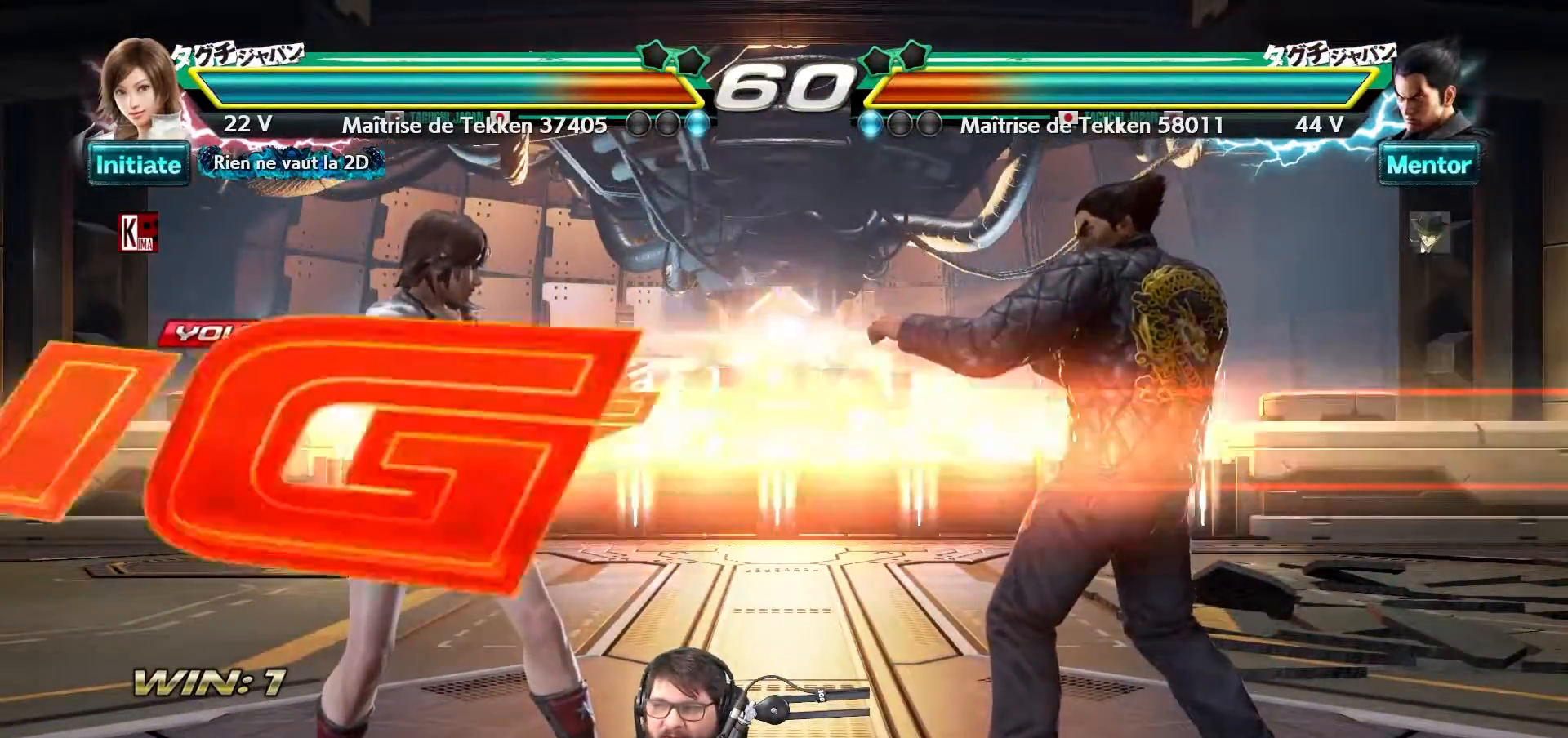
{"buttons": [], "left_stick": "center", "events": []}
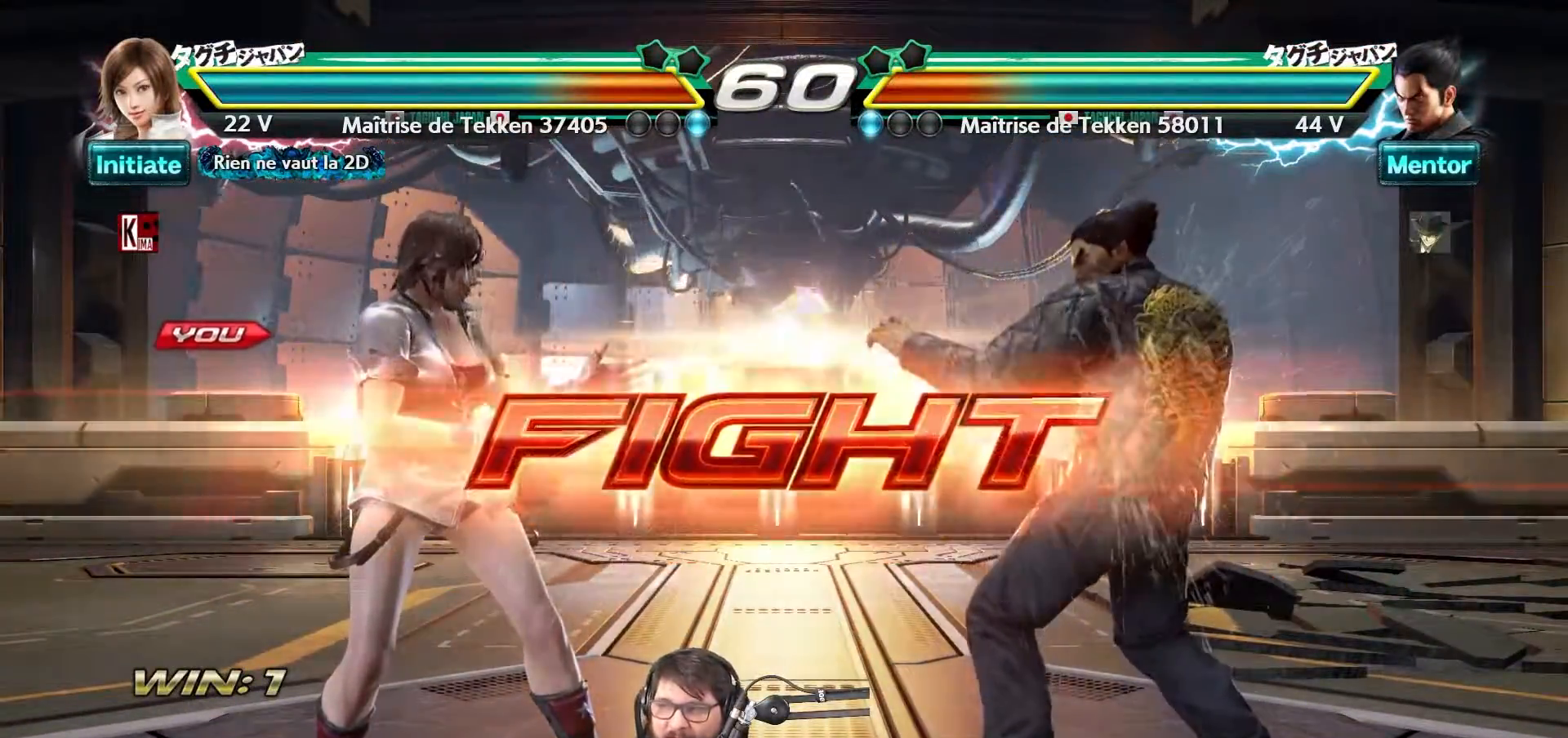
{"buttons": [], "left_stick": "left", "events": [[17, "left_stick", "left"], [100, "left_stick", "center"], [183, "left_stick", "left"], [267, "left_stick", "center"], [333, "left_stick", "left"]]}
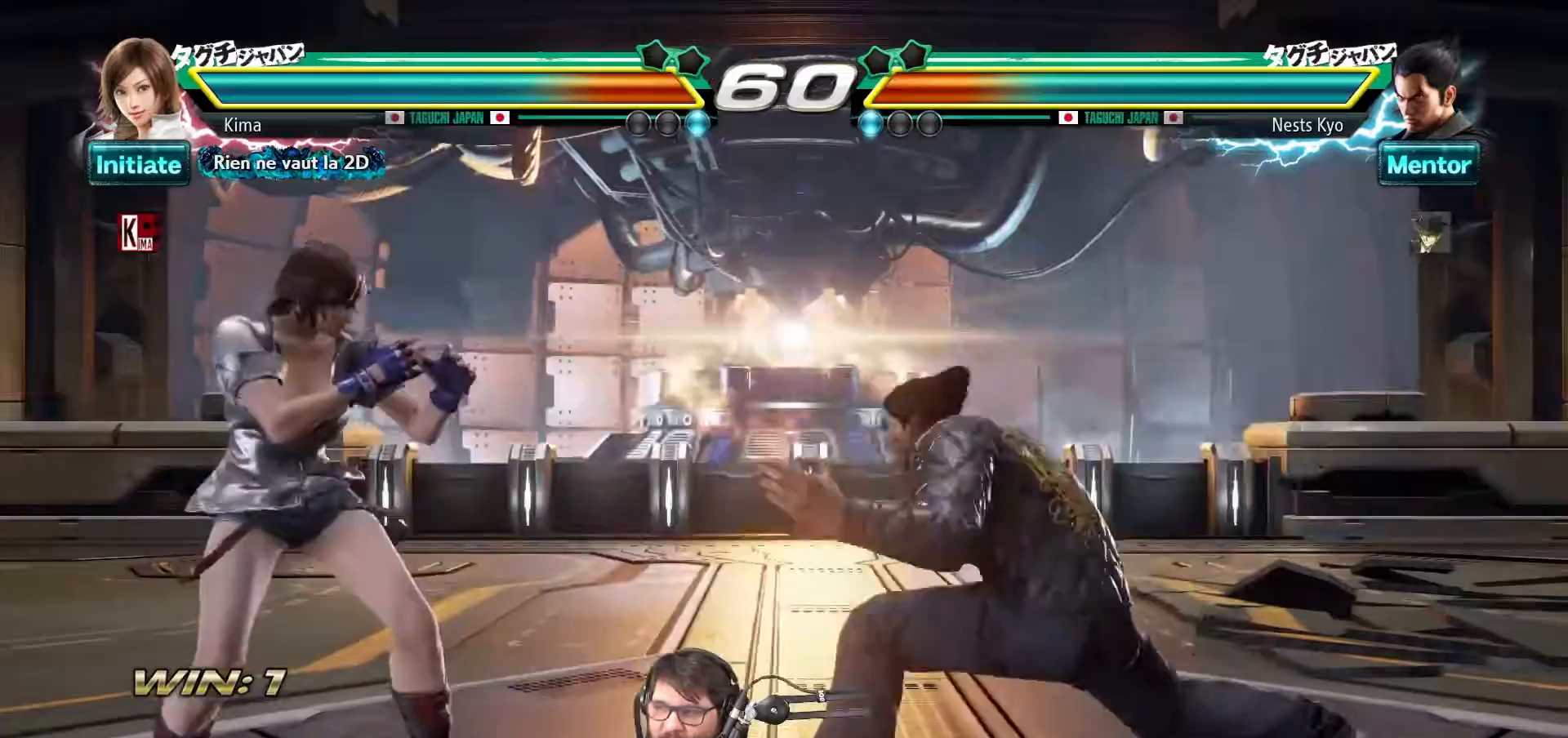
{"buttons": [], "left_stick": "left", "events": [[50, "left_stick", "center"], [133, "left_stick", "right"], [183, "left_stick", "center"], [233, "left_stick", "right"], [300, "left_stick", "center"], [350, "left_stick", "right"], [417, "left_stick", "center"], [483, "left_stick", "left"]]}
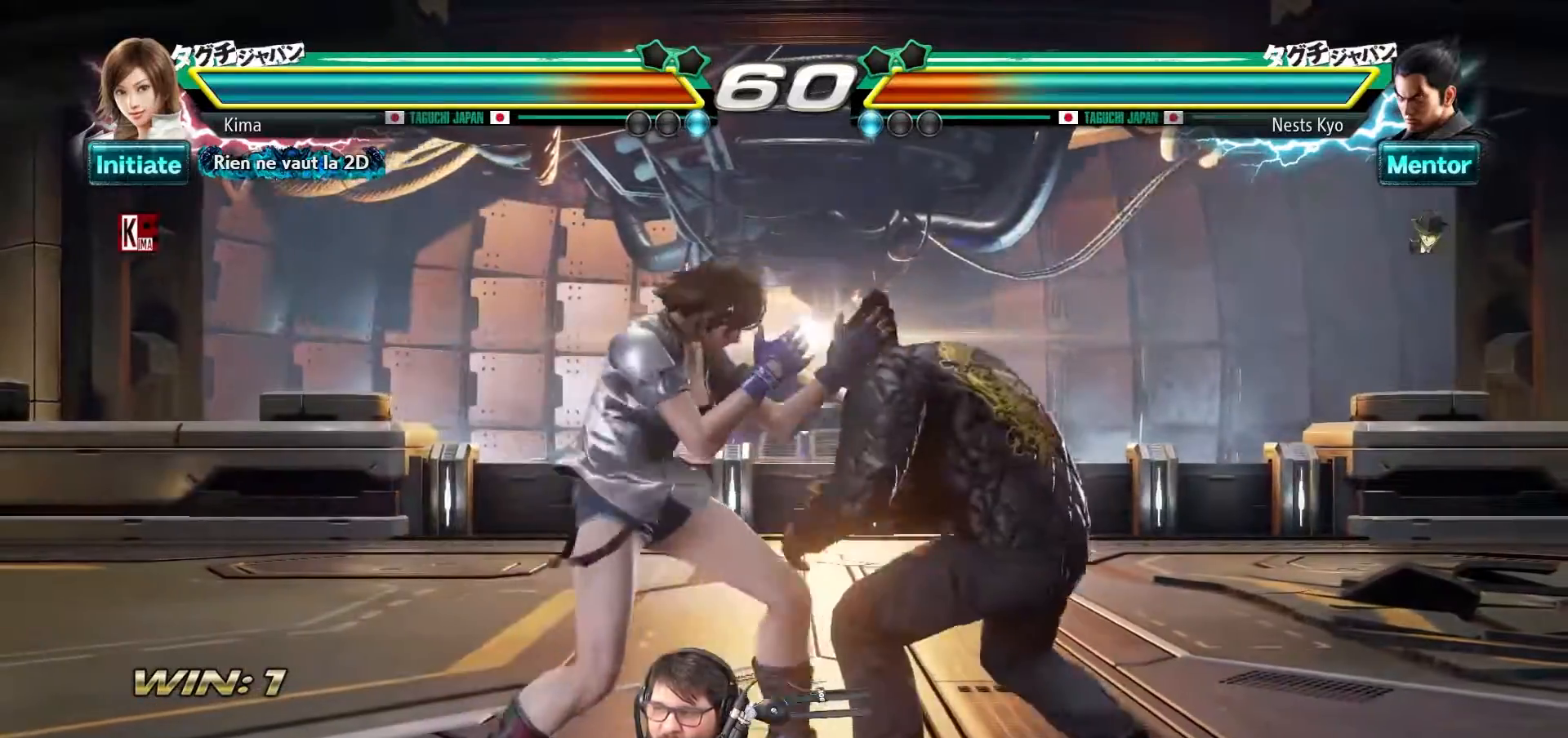
{"buttons": [], "left_stick": "center", "events": [[33, "SQUARE", "down"], [117, "SQUARE", "up"], [183, "SQUARE", "down"], [250, "SQUARE", "up"], [467, "left_stick", "center"]]}
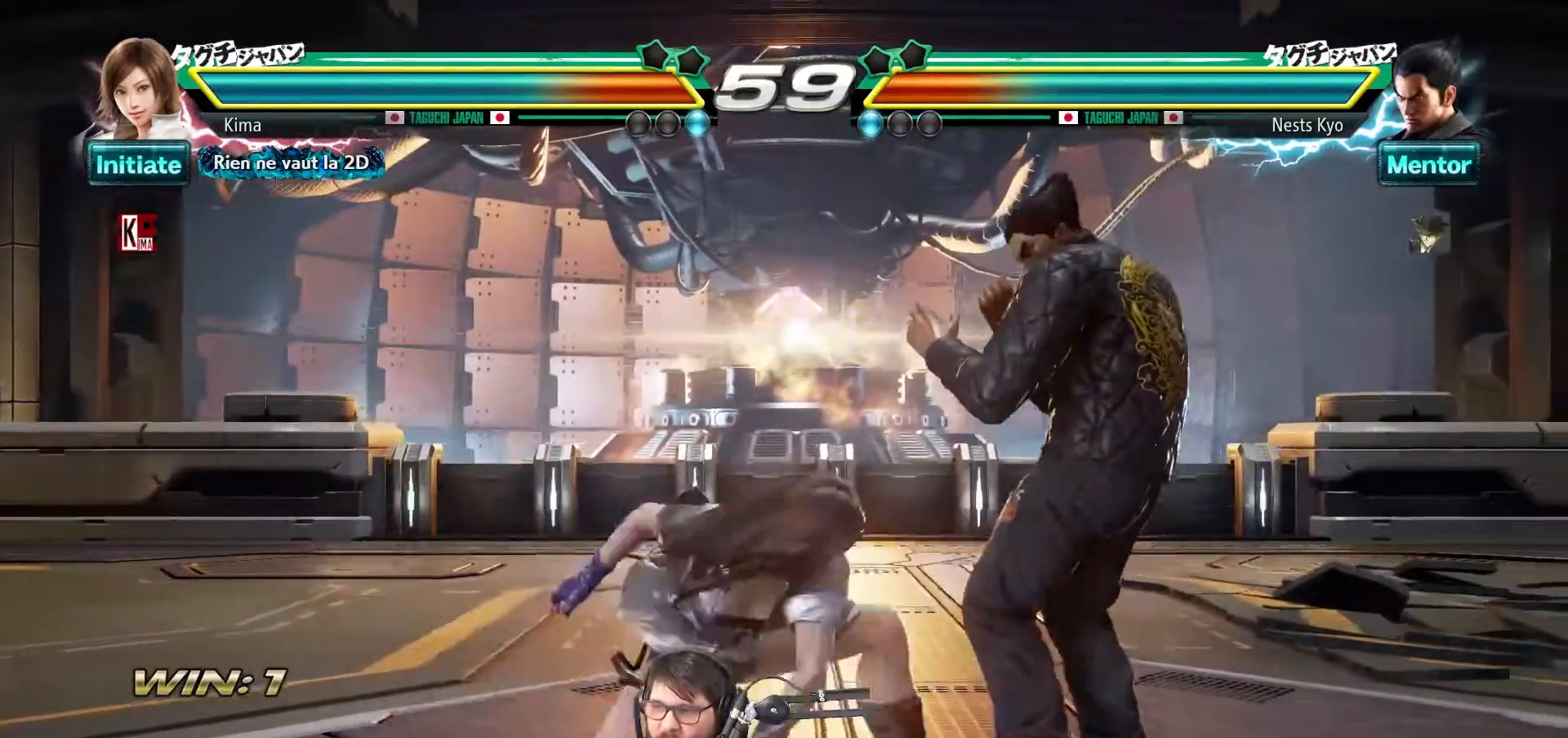
{"buttons": [], "left_stick": "left", "events": [[500, "left_stick", "left"]]}
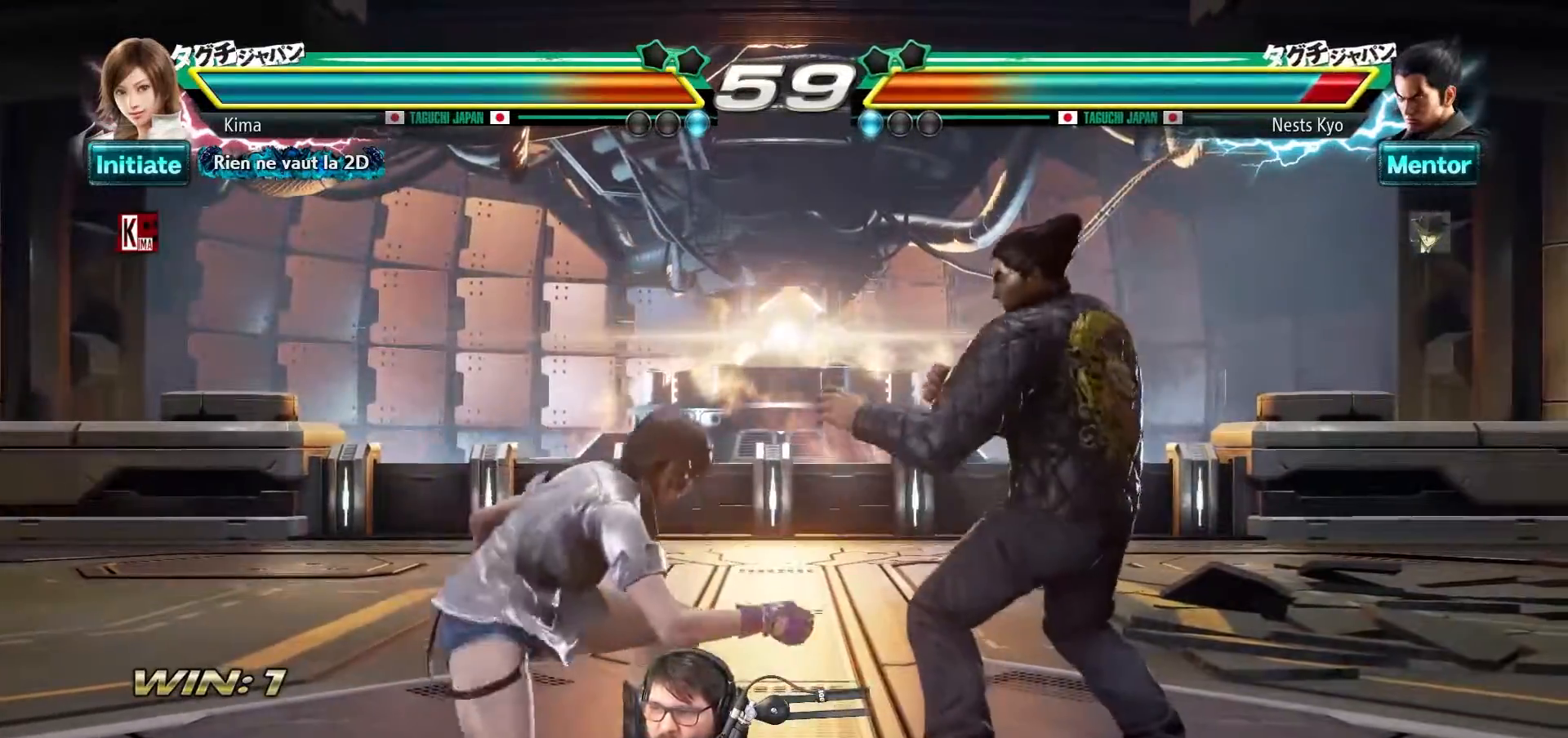
{"buttons": [], "left_stick": "left", "events": []}
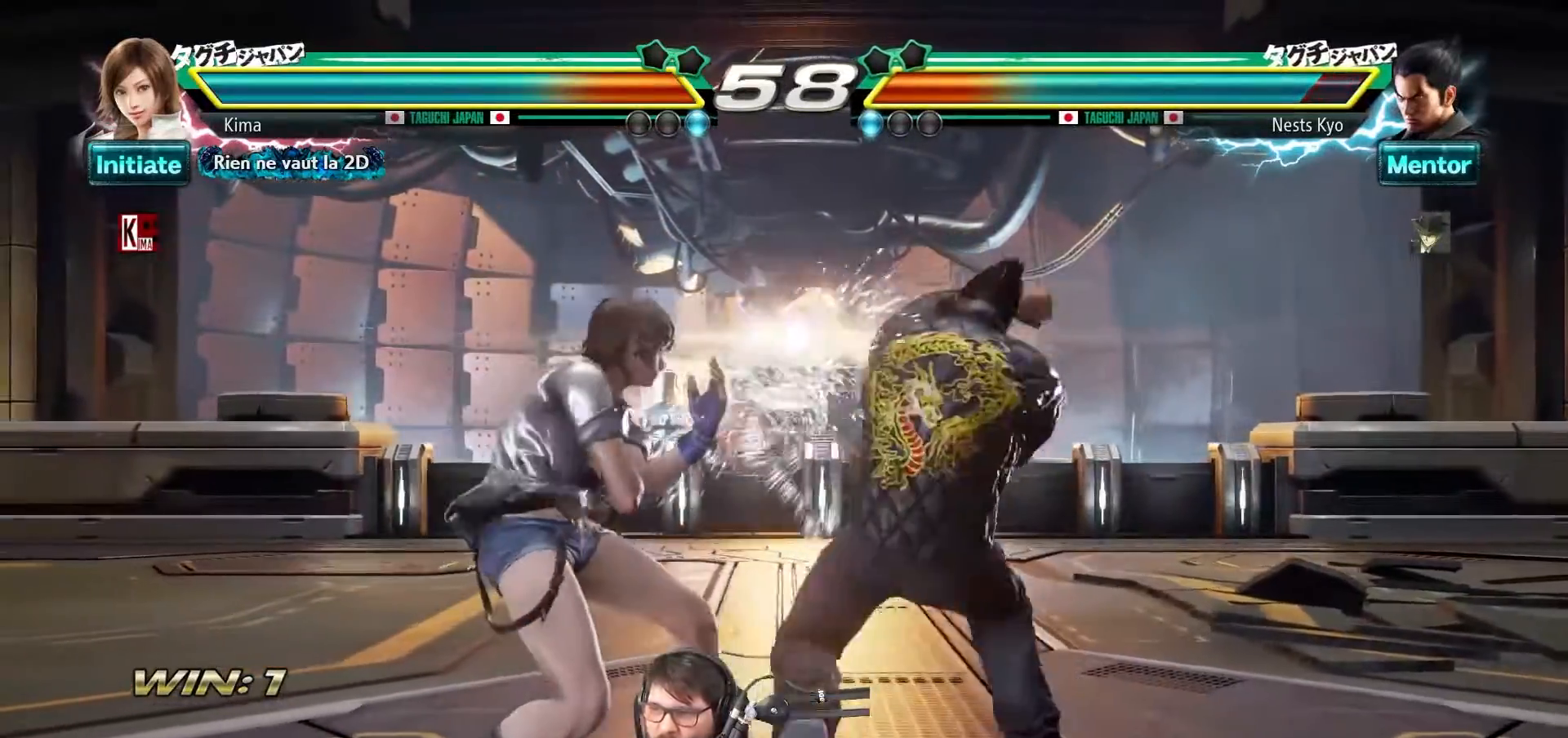
{"buttons": ["SQUARE"], "left_stick": "center", "events": [[150, "left_stick", "center"], [433, "SQUARE", "down"]]}
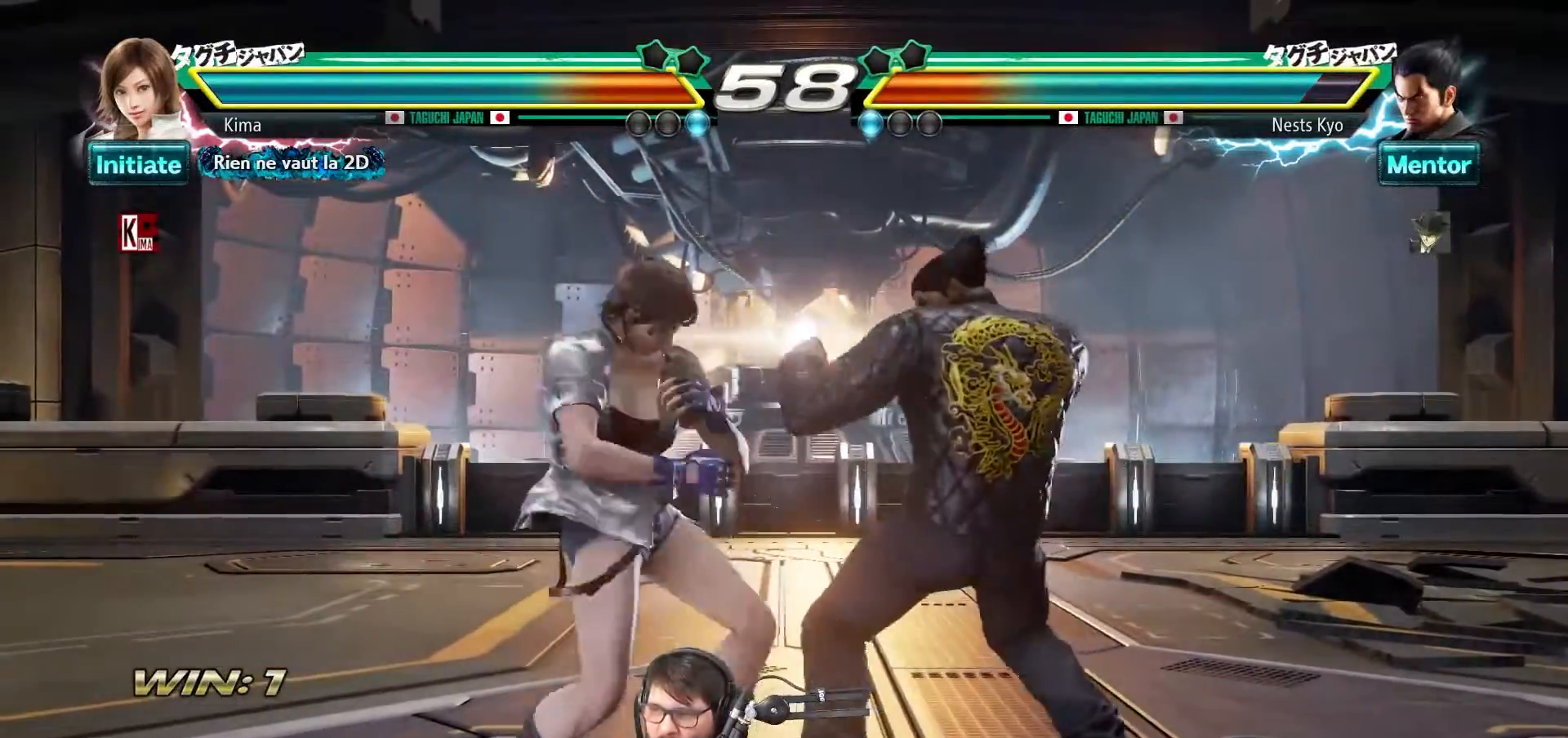
{"buttons": [], "left_stick": "center", "events": [[17, "SQUARE", "up"], [83, "CROSS", "down"], [133, "CROSS", "up"]]}
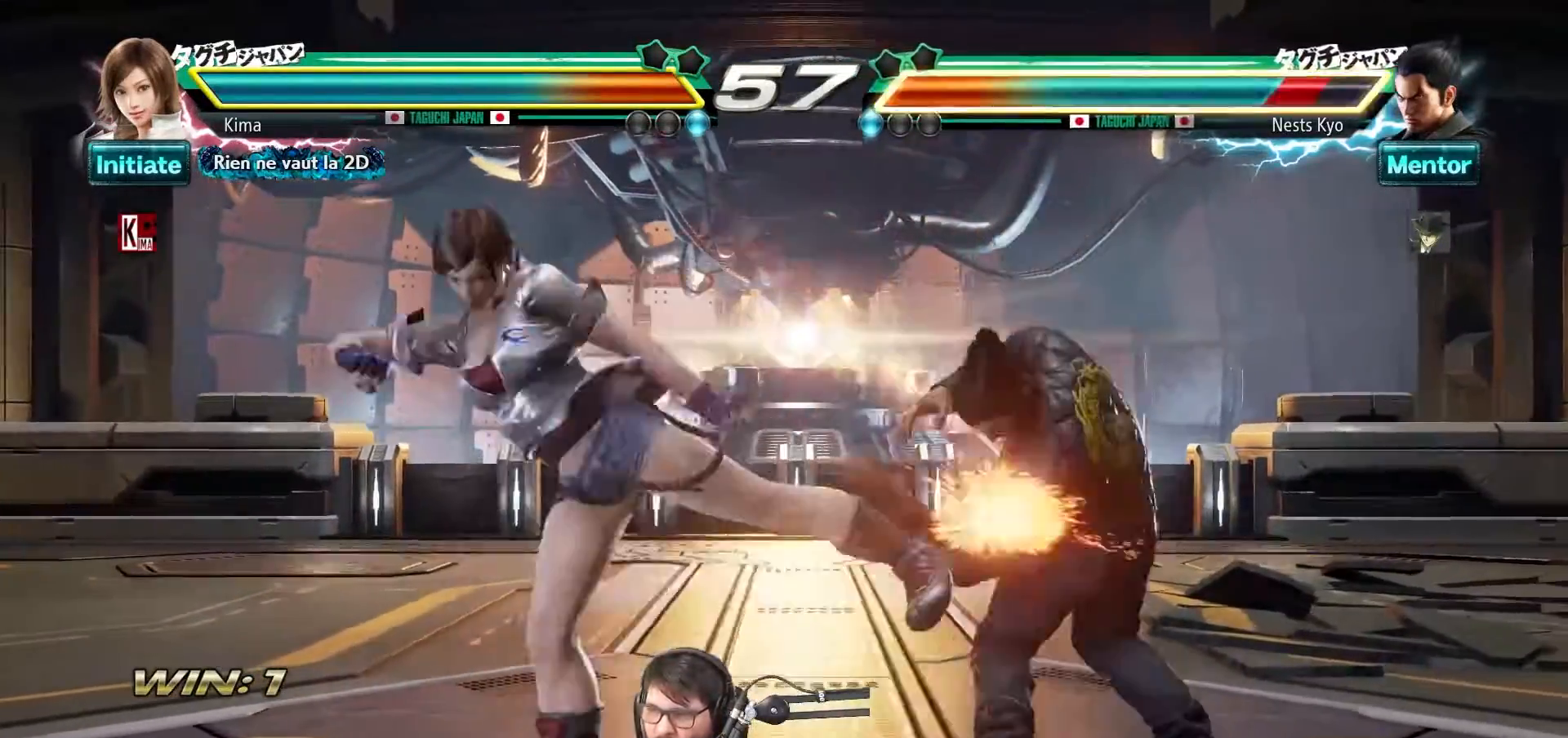
{"buttons": ["TRIANGLE"], "left_stick": "center", "events": [[400, "left_stick", "right"], [417, "TRIANGLE", "down"], [500, "left_stick", "center"]]}
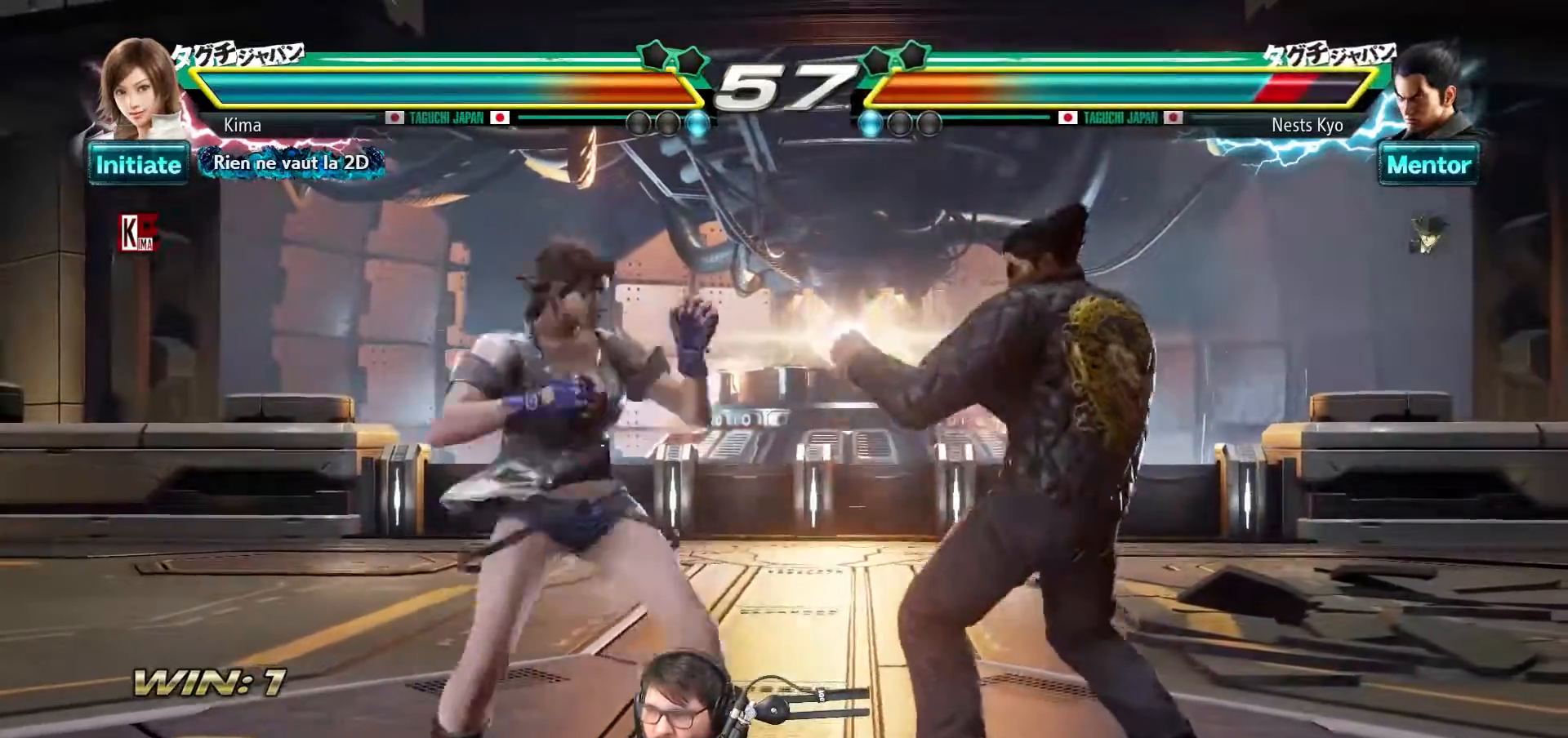
{"buttons": [], "left_stick": "center", "events": [[17, "TRIANGLE", "up"]]}
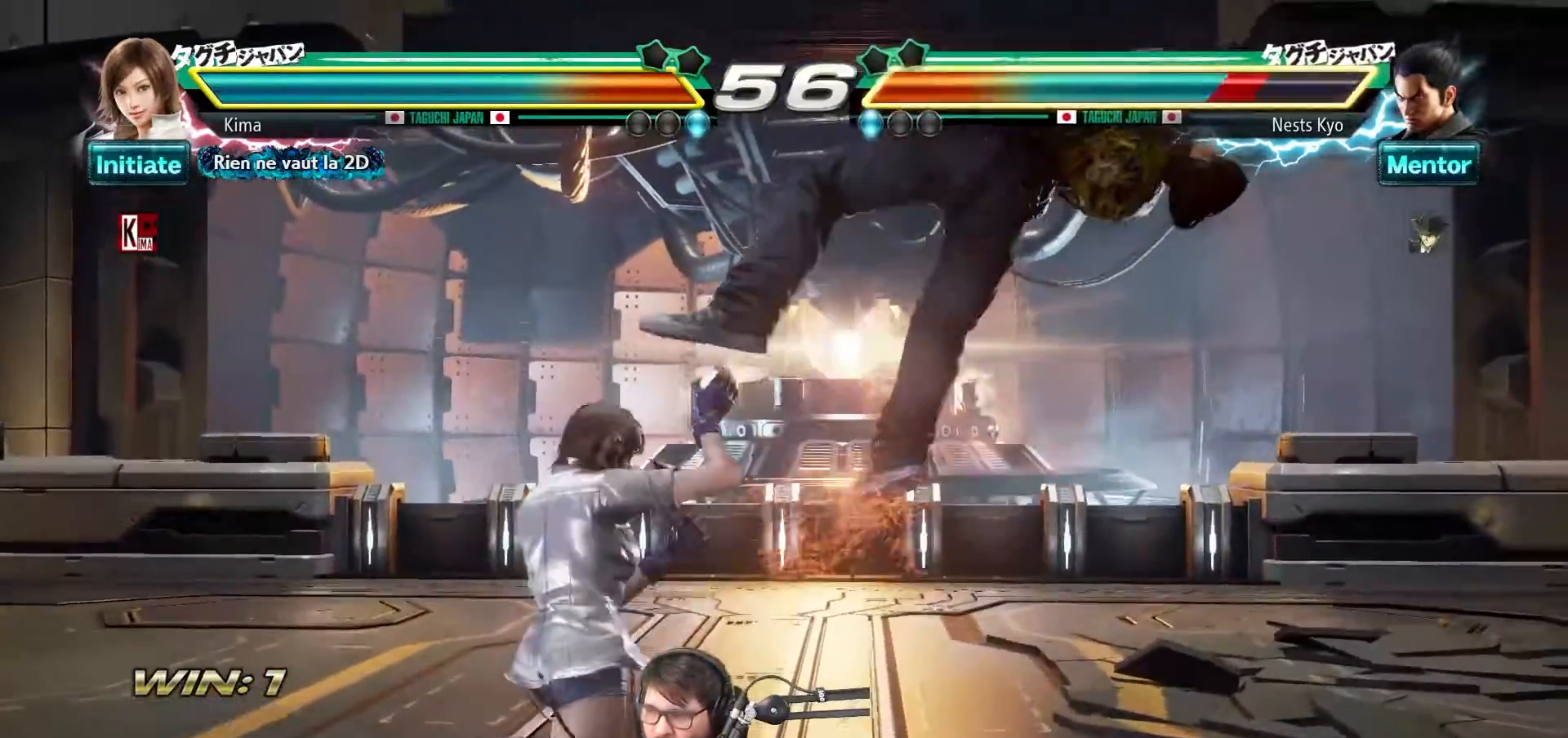
{"buttons": [], "left_stick": "center", "events": [[183, "TRIANGLE", "down"], [267, "TRIANGLE", "up"], [383, "SQUARE", "down"], [467, "SQUARE", "up"]]}